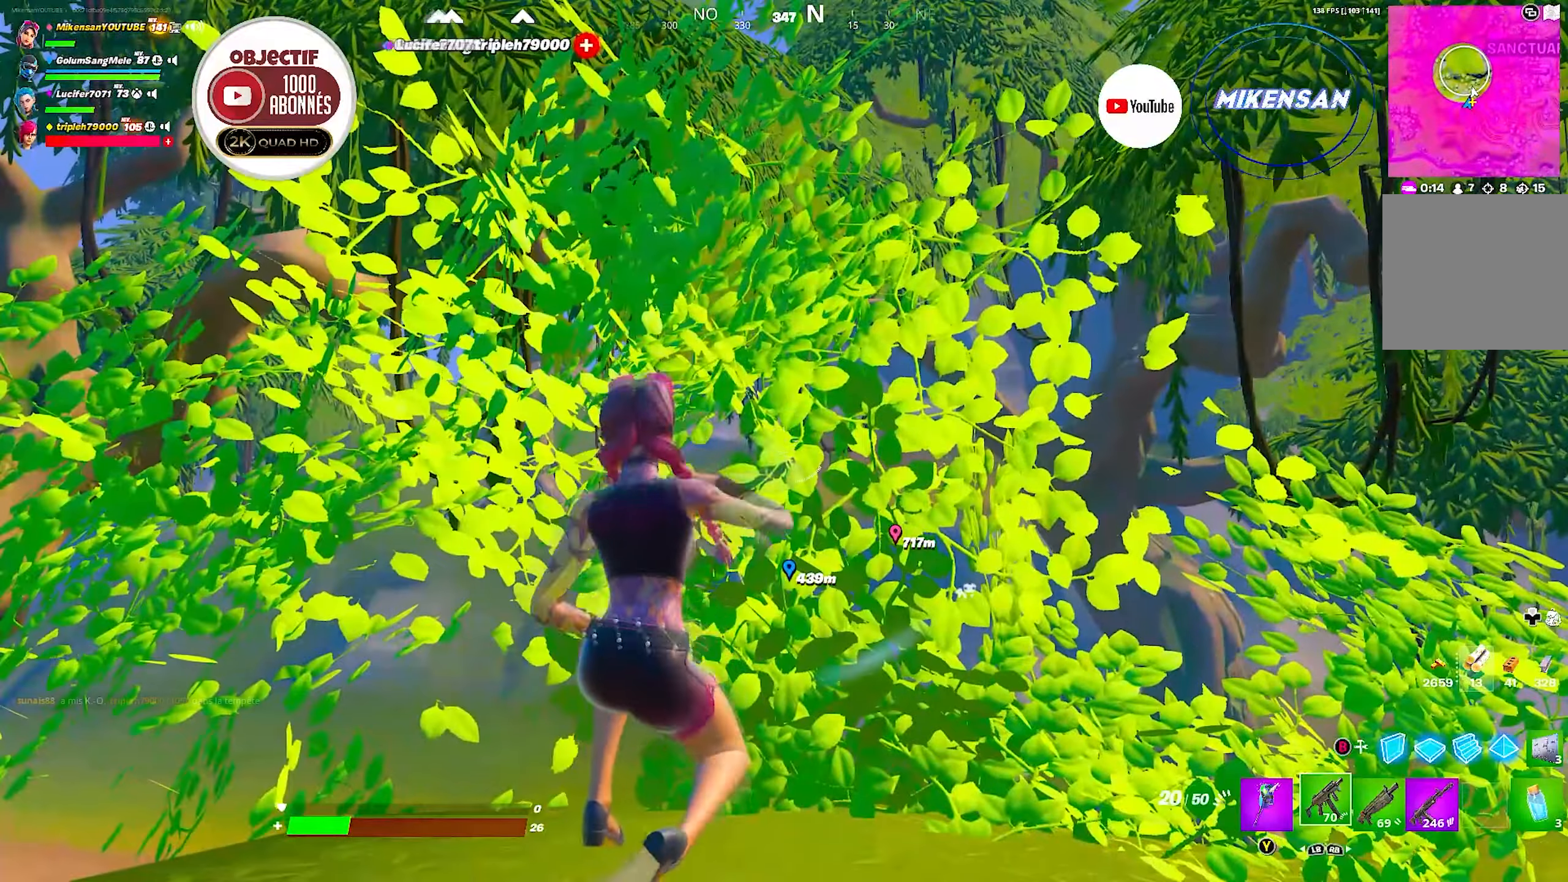
Gameplay with a controller (Xbox layout); each line is a JSON object with the inputs held at the frame after it. "events" lists button and stick changes between this image and that frame as [ms after this image, input, new state], when the widget could be followed in between.
{"buttons": ["L1"], "left_stick": "center", "right_stick": "center", "events": [[16, "R1", "up"], [216, "R2", "down"], [266, "R2", "up"], [466, "L1", "down"]]}
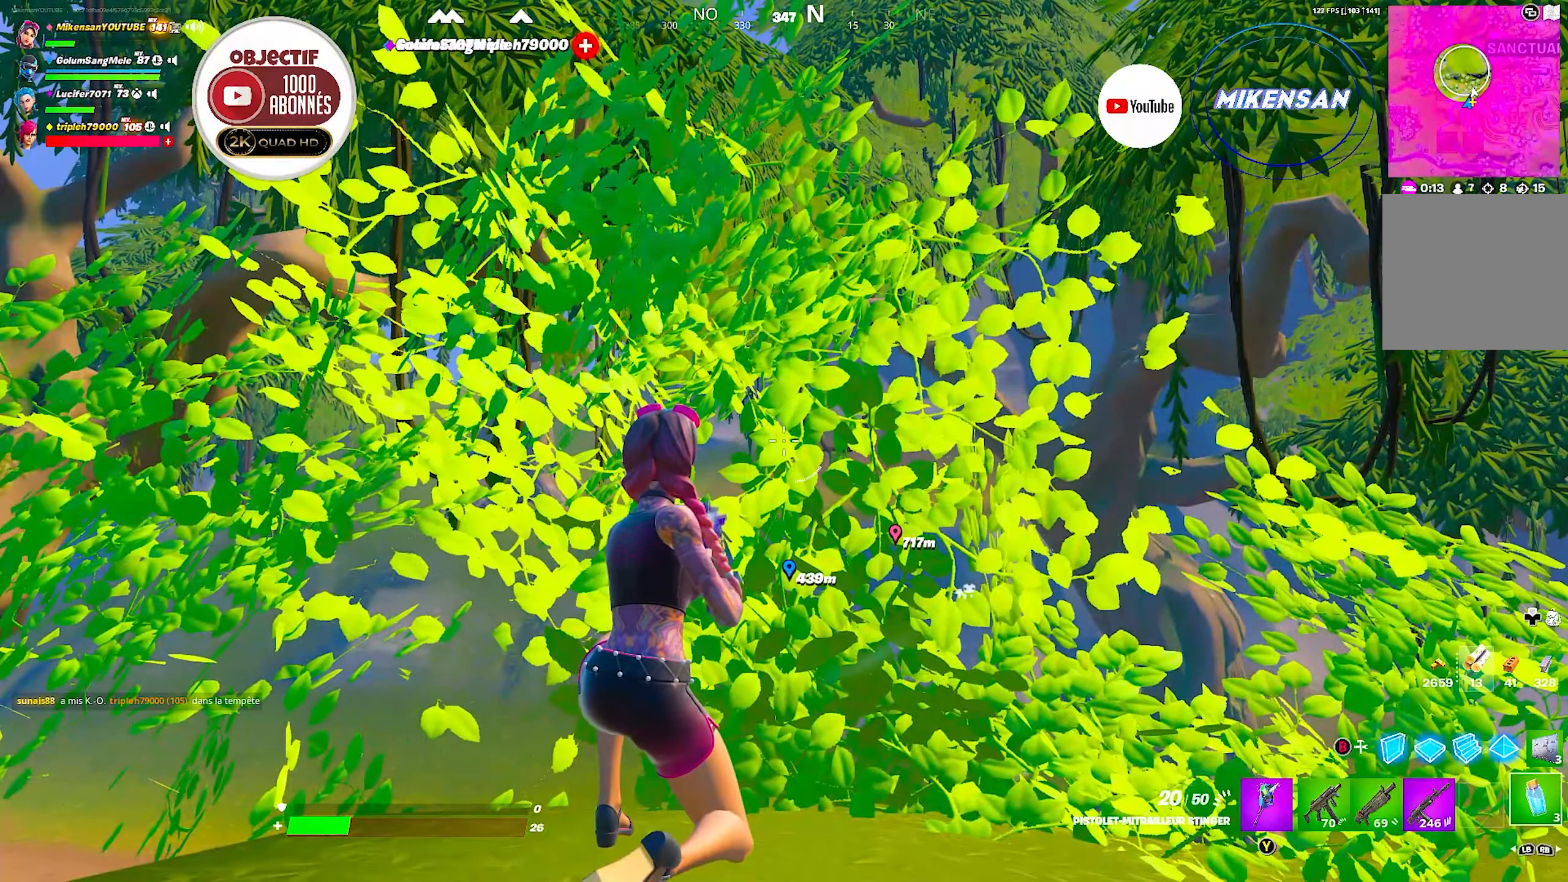
{"buttons": ["R2"], "left_stick": "center", "right_stick": "center", "events": [[33, "L1", "up"], [283, "R2", "down"], [383, "R2", "up"], [466, "R2", "down"]]}
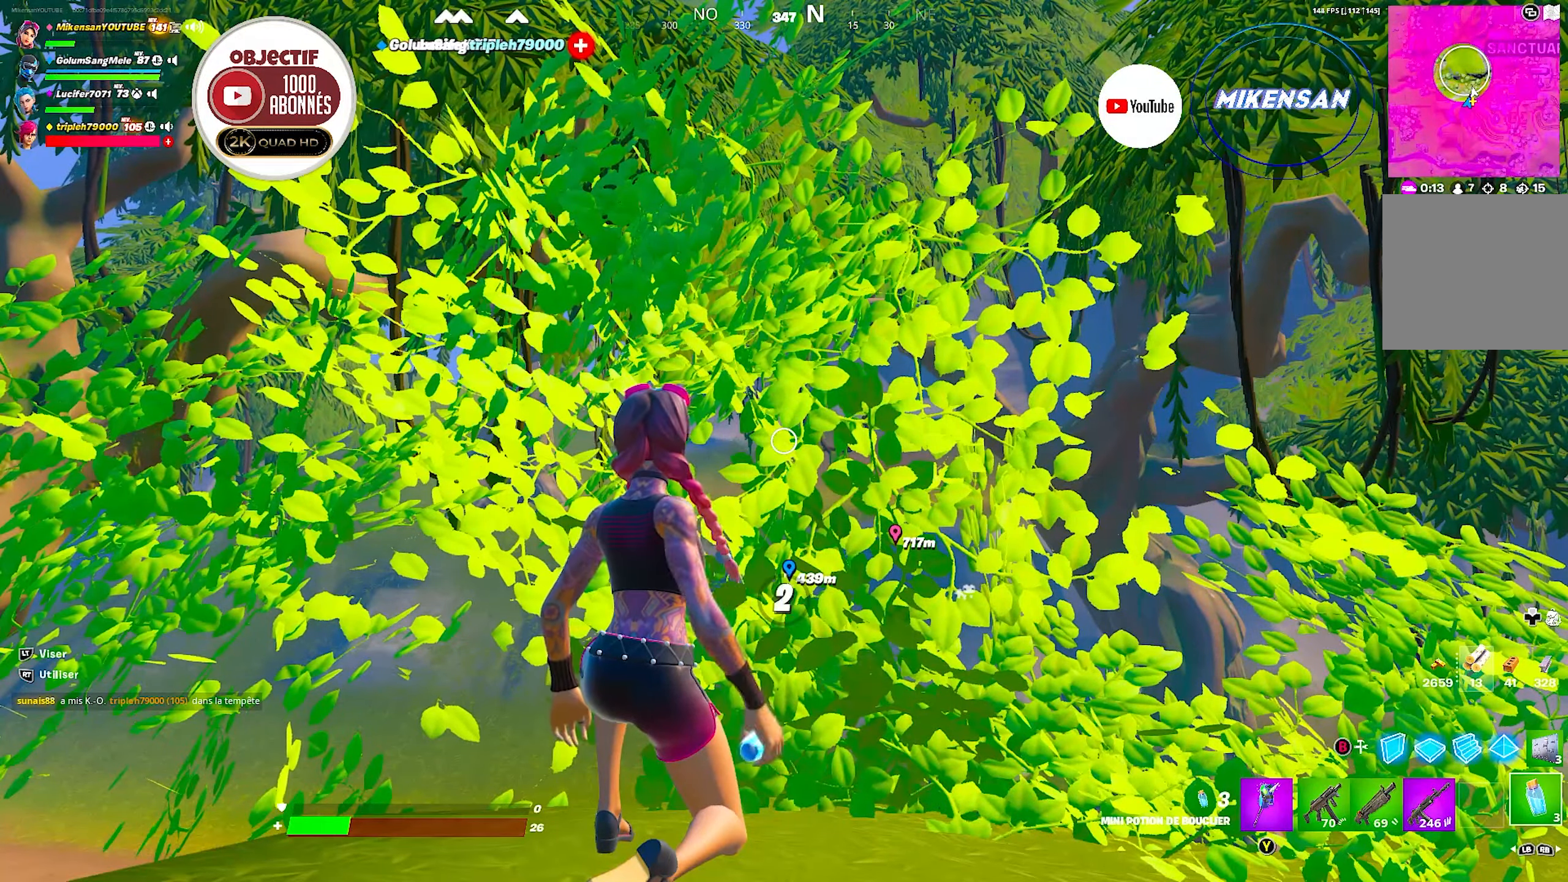
{"buttons": [], "left_stick": "center", "right_stick": "center", "events": [[50, "R2", "up"], [133, "R2", "down"], [233, "R2", "up"], [250, "right_stick", "down-right"], [366, "right_stick", "center"]]}
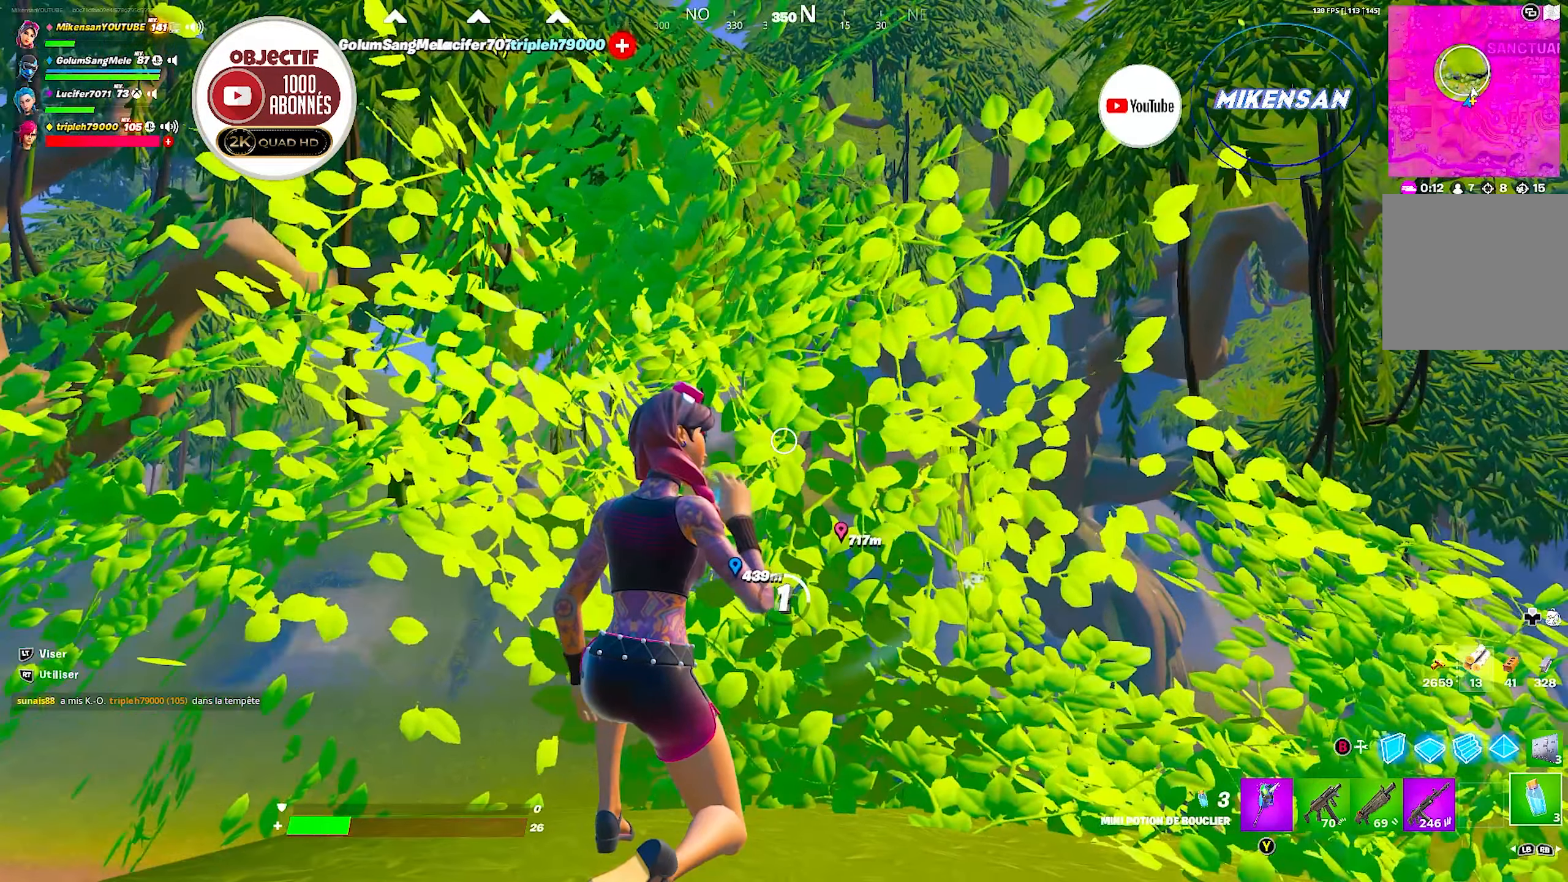
{"buttons": [], "left_stick": "center", "right_stick": "center", "events": []}
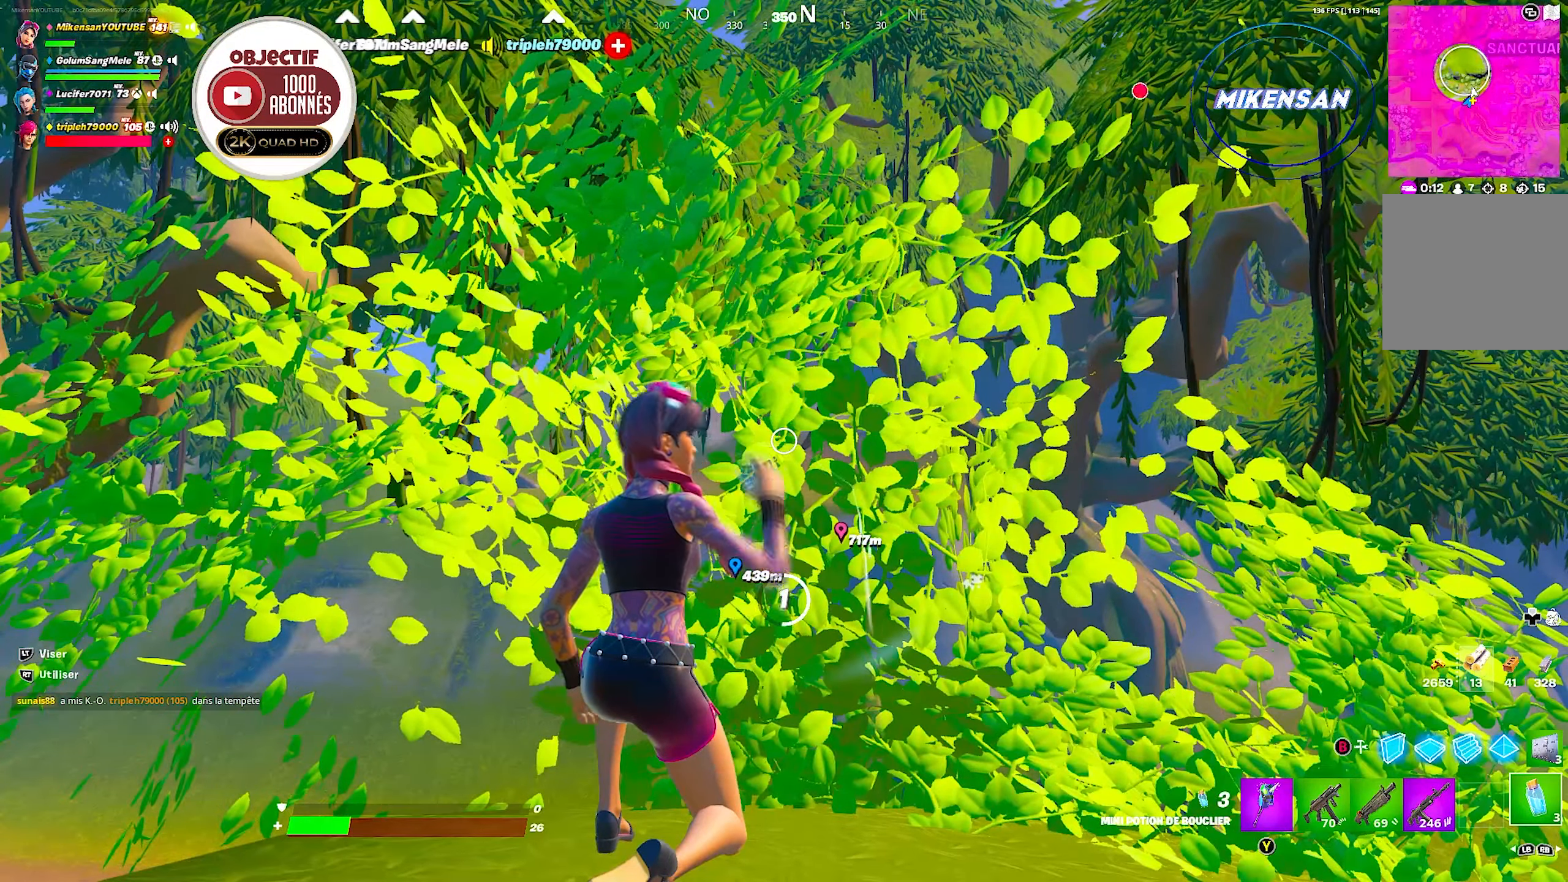
{"buttons": ["R2"], "left_stick": "center", "right_stick": "center", "events": [[183, "R2", "down"], [300, "R2", "up"], [450, "R2", "down"]]}
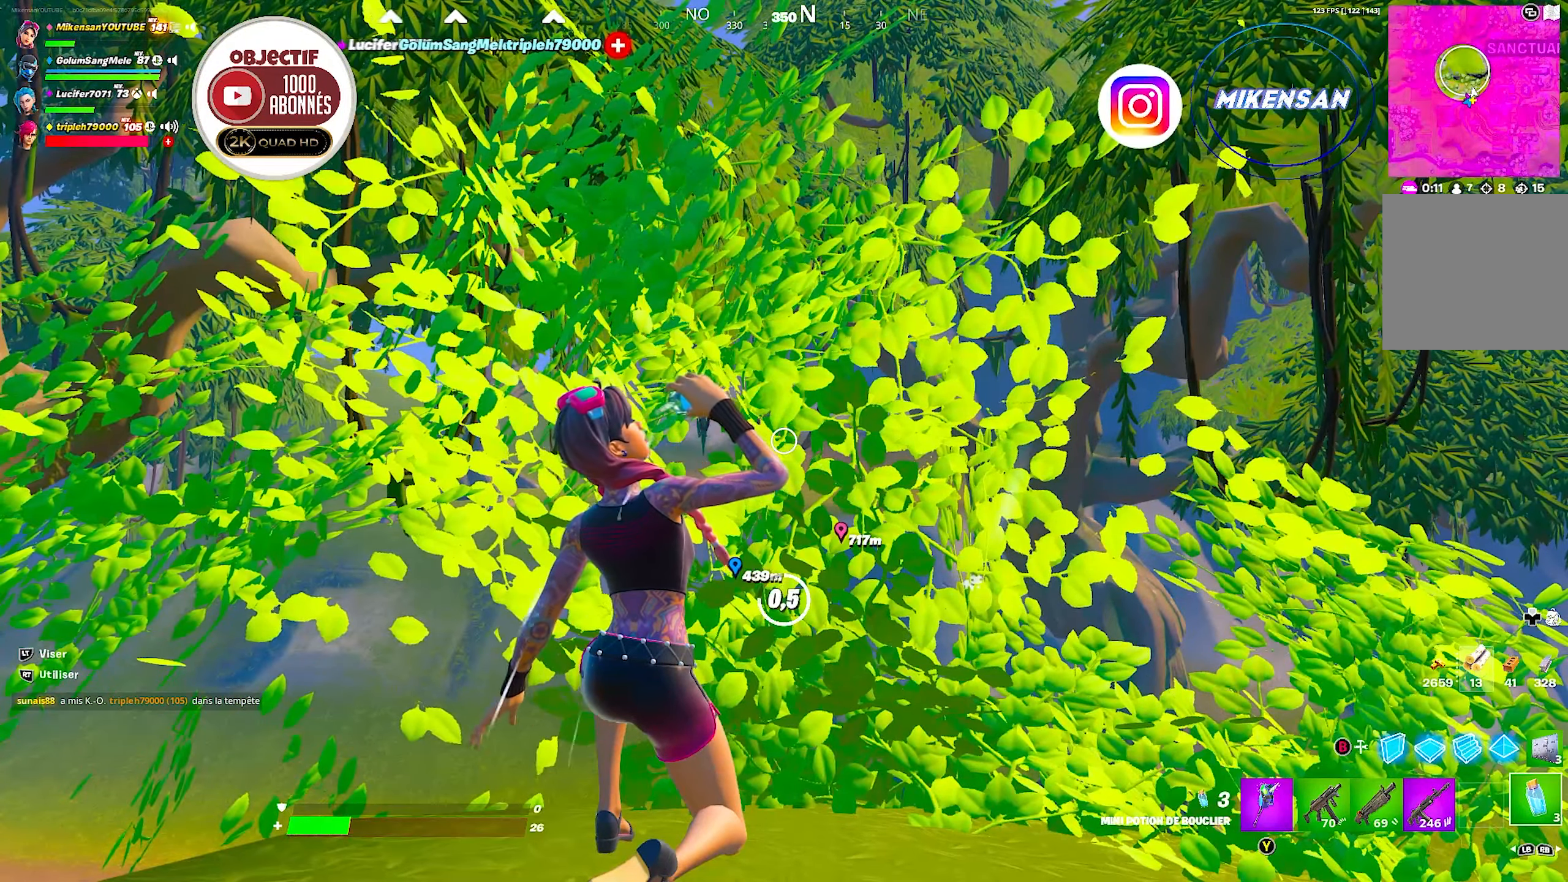
{"buttons": ["R2"], "left_stick": "center", "right_stick": "center", "events": [[83, "R2", "up"], [200, "R2", "down"], [333, "R2", "up"], [433, "R2", "down"]]}
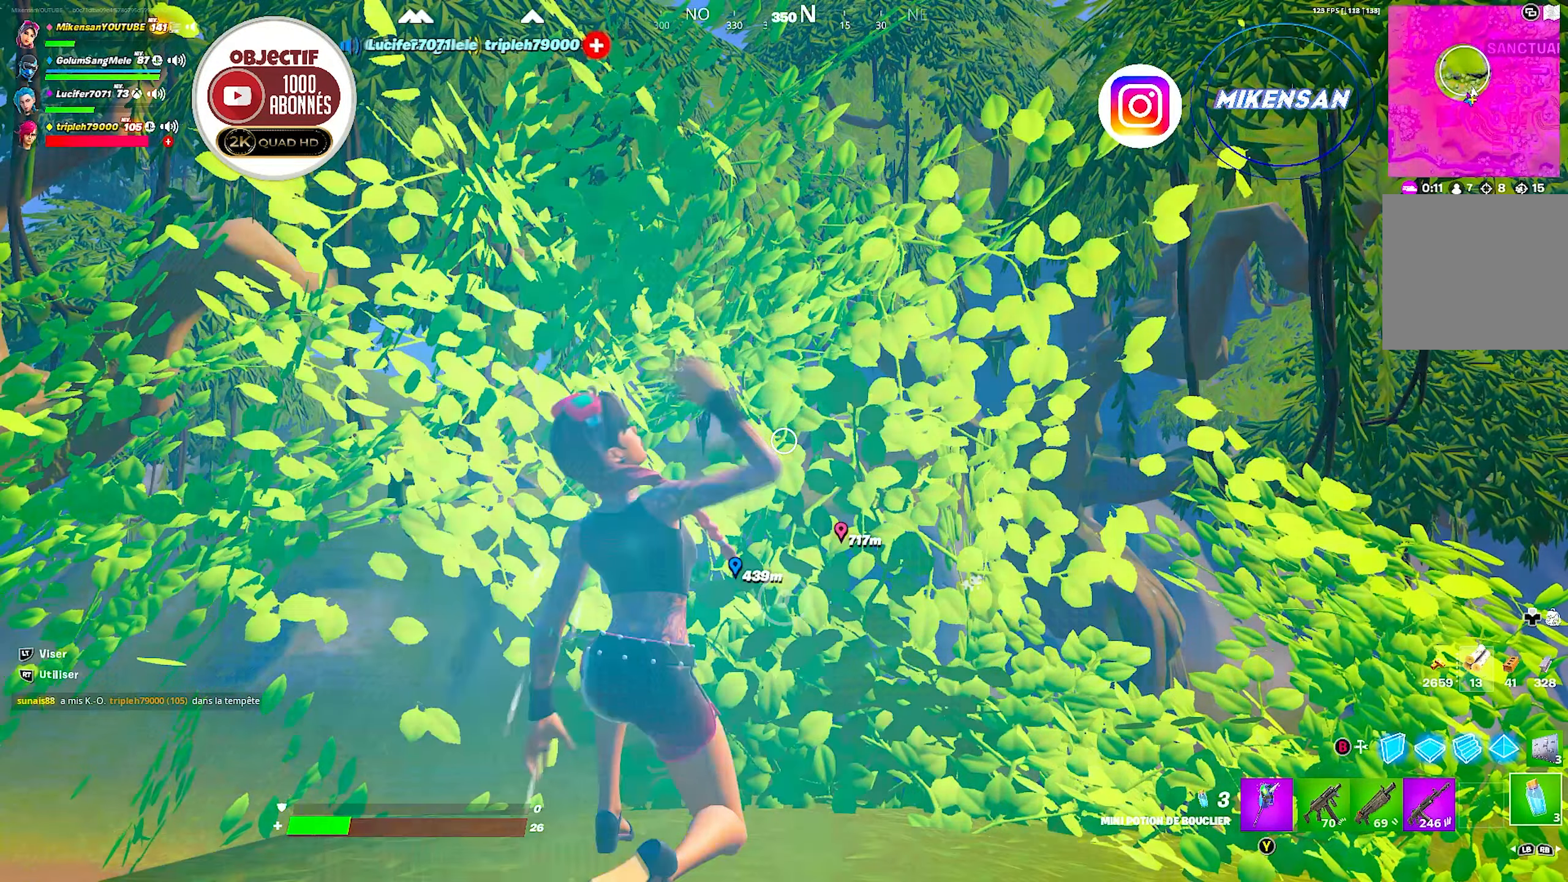
{"buttons": [], "left_stick": "center", "right_stick": "center", "events": [[66, "R2", "up"], [150, "R2", "down"], [283, "R2", "up"], [350, "R2", "down"], [466, "R2", "up"]]}
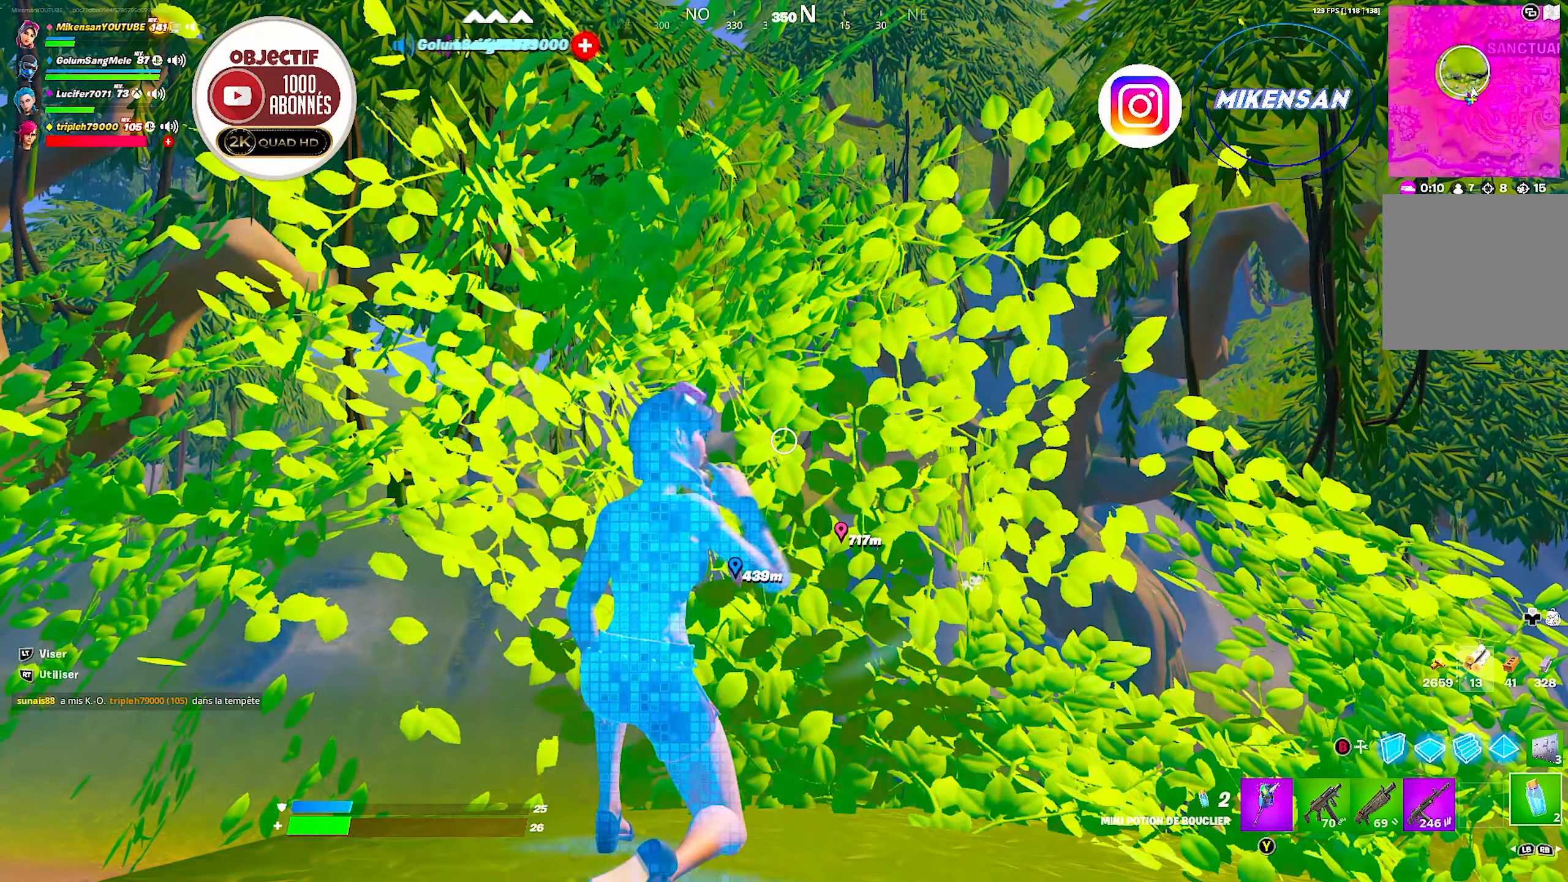
{"buttons": ["R2"], "left_stick": "center", "right_stick": "center", "events": [[50, "R2", "down"], [166, "R2", "up"], [233, "R2", "down"], [383, "R2", "up"], [450, "R2", "down"]]}
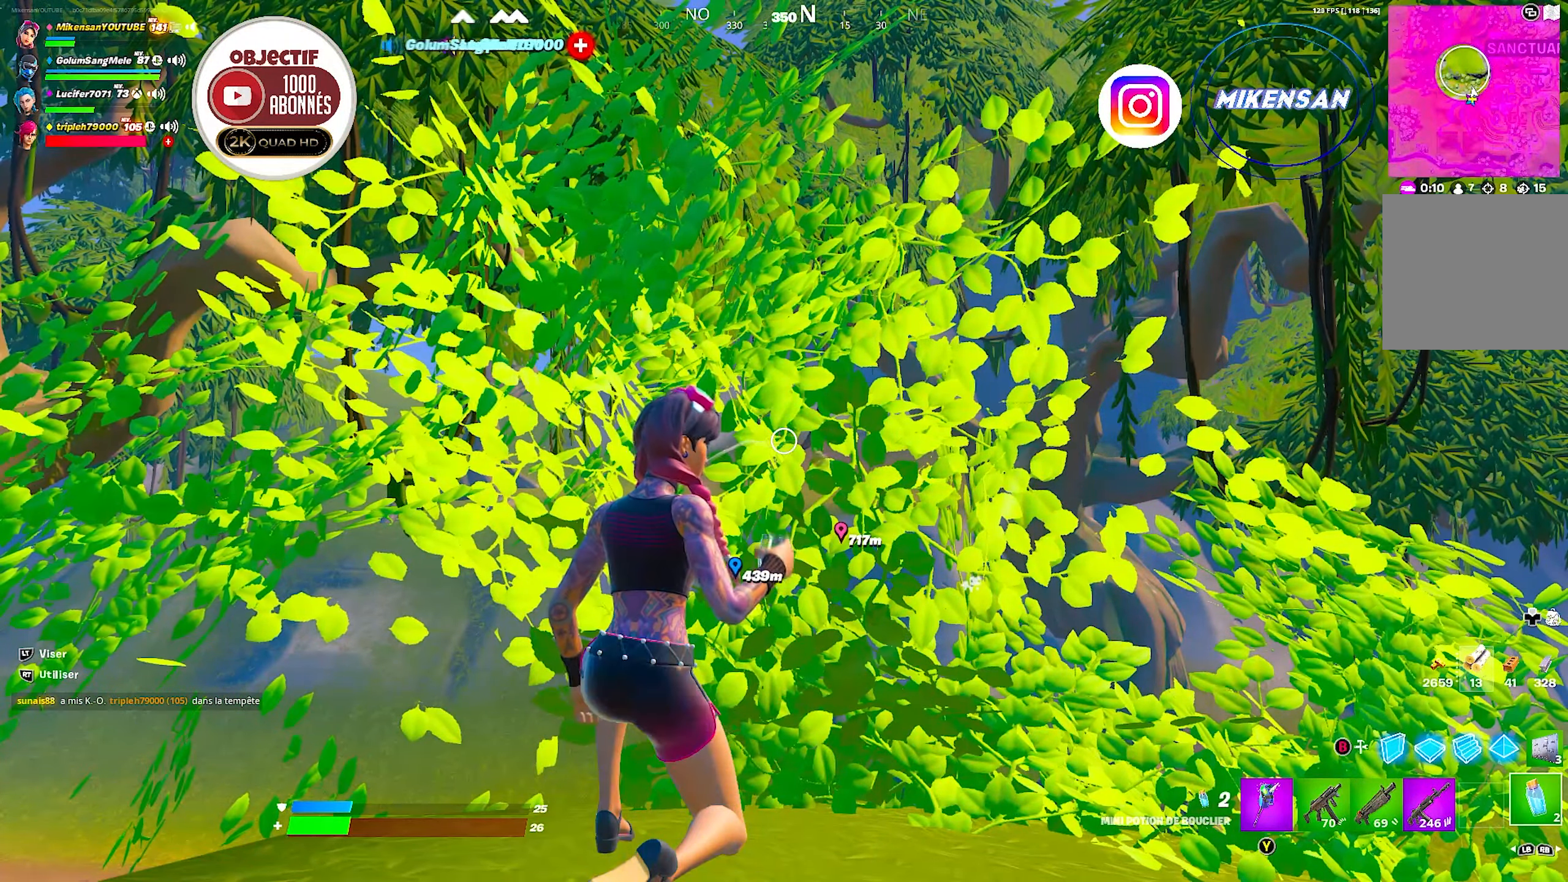
{"buttons": ["R2"], "left_stick": "center", "right_stick": "center", "events": [[83, "R2", "up"], [166, "R2", "down"], [300, "R2", "up"], [417, "R2", "down"]]}
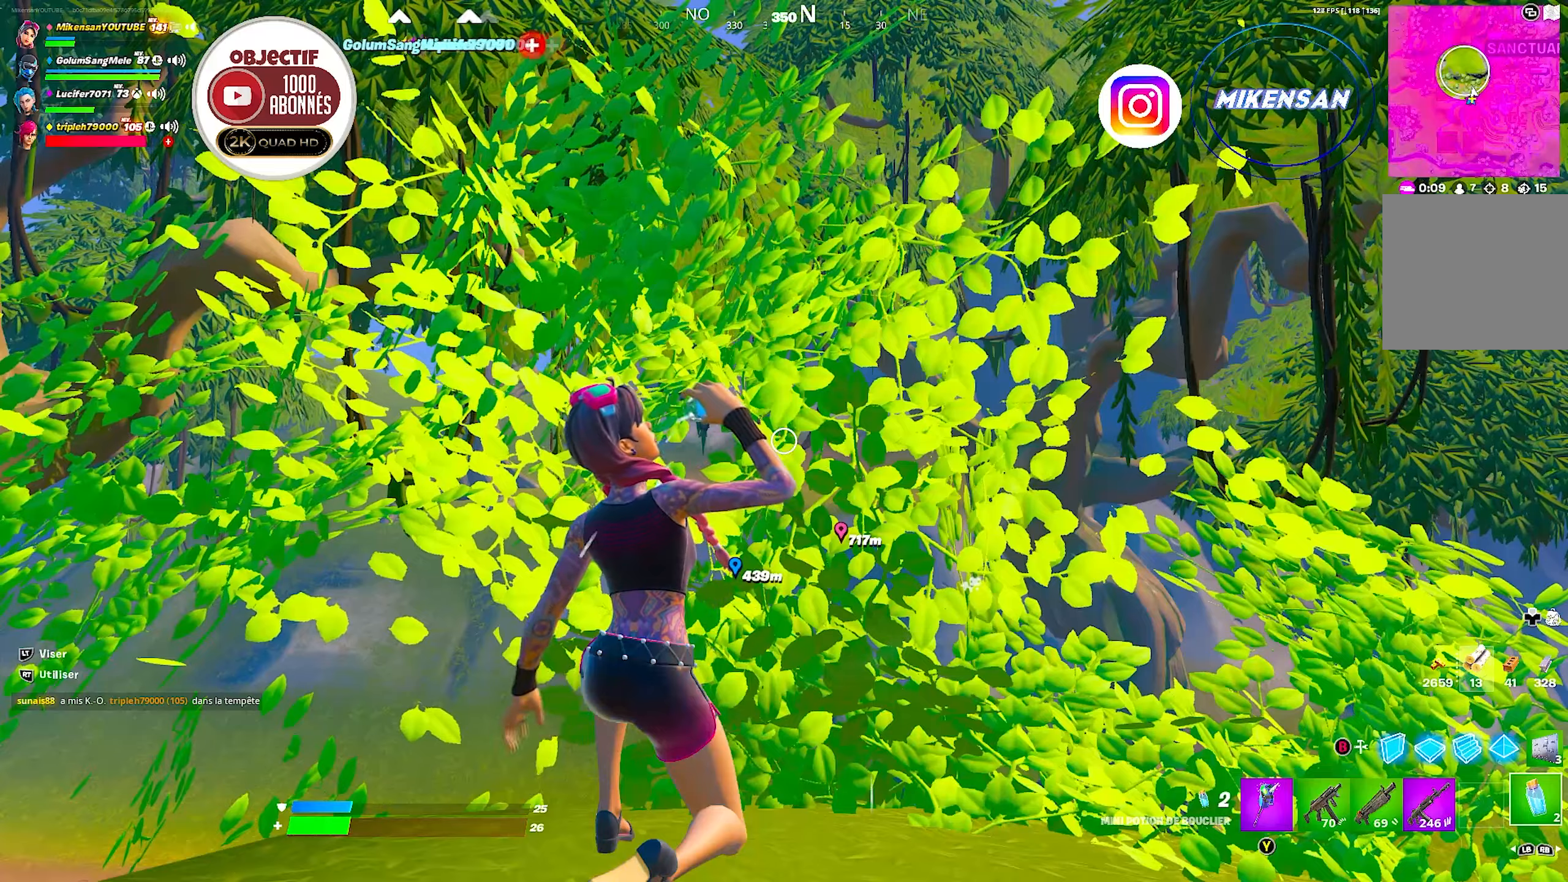
{"buttons": [], "left_stick": "center", "right_stick": "center", "events": [[50, "R2", "up"], [150, "R2", "down"], [267, "R2", "up"], [367, "R2", "down"], [467, "R2", "up"]]}
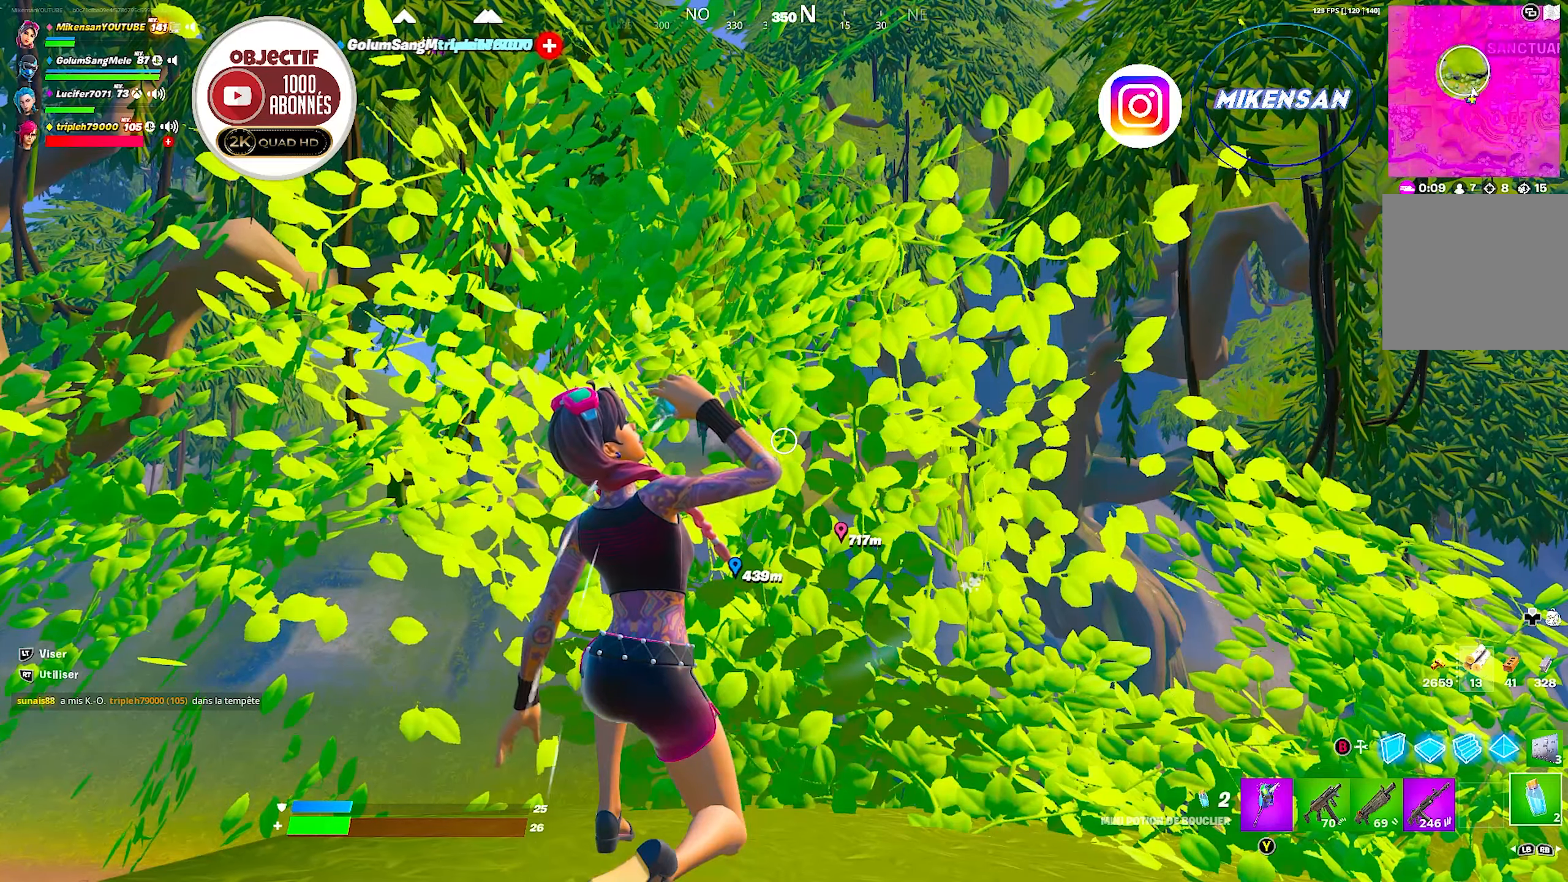
{"buttons": [], "left_stick": "center", "right_stick": "center", "events": [[67, "R2", "down"], [183, "R2", "up"], [283, "R2", "down"], [417, "R2", "up"]]}
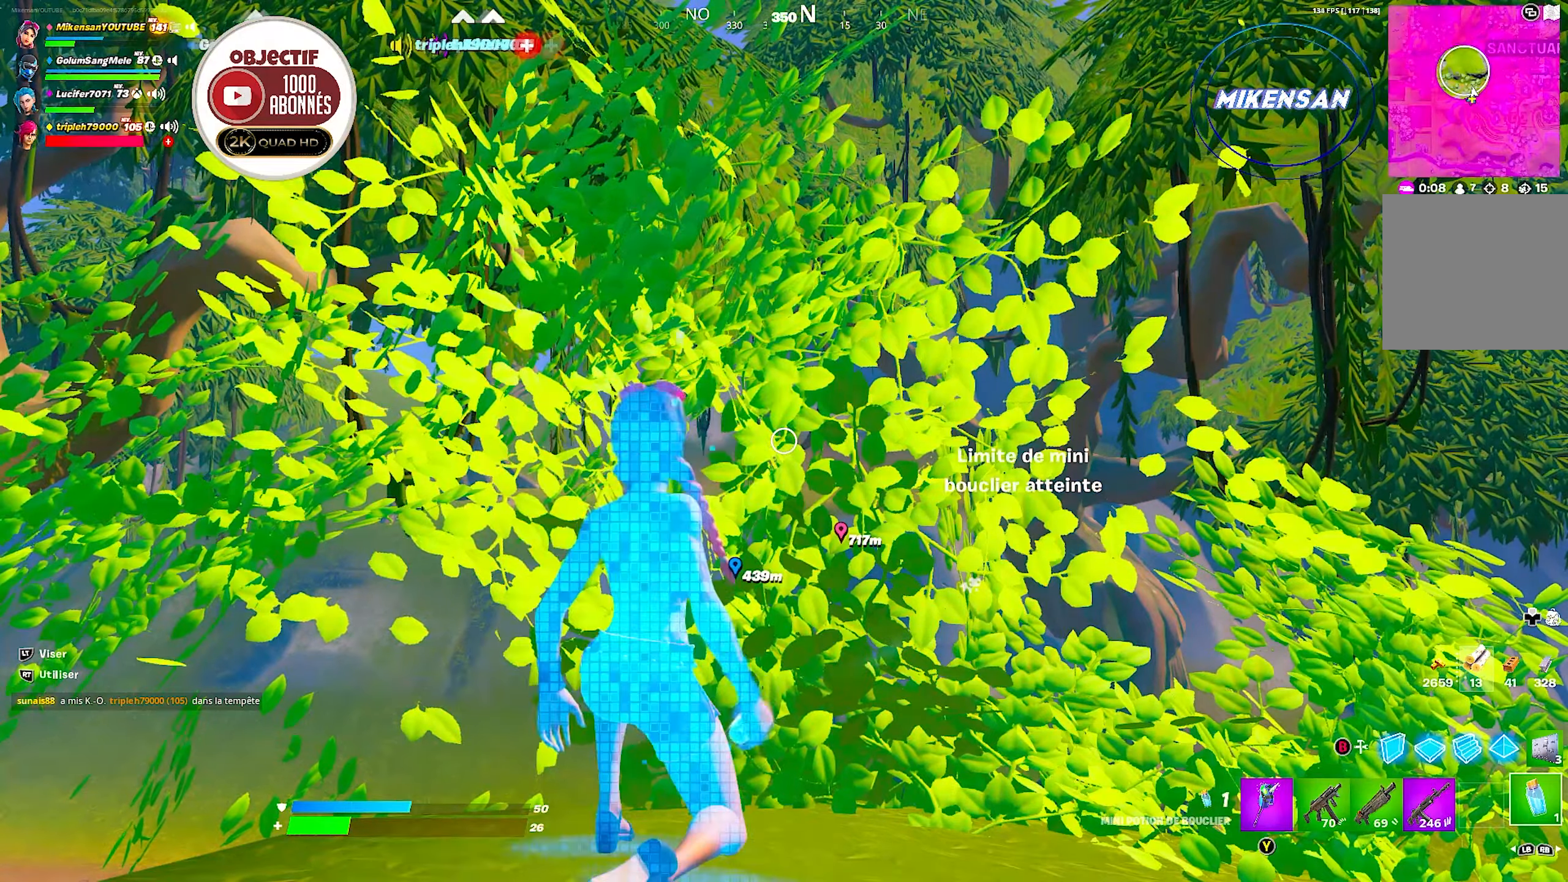
{"buttons": [], "left_stick": "center", "right_stick": "center", "events": [[150, "L1", "down"], [267, "L1", "up"], [383, "X", "down"], [483, "X", "up"]]}
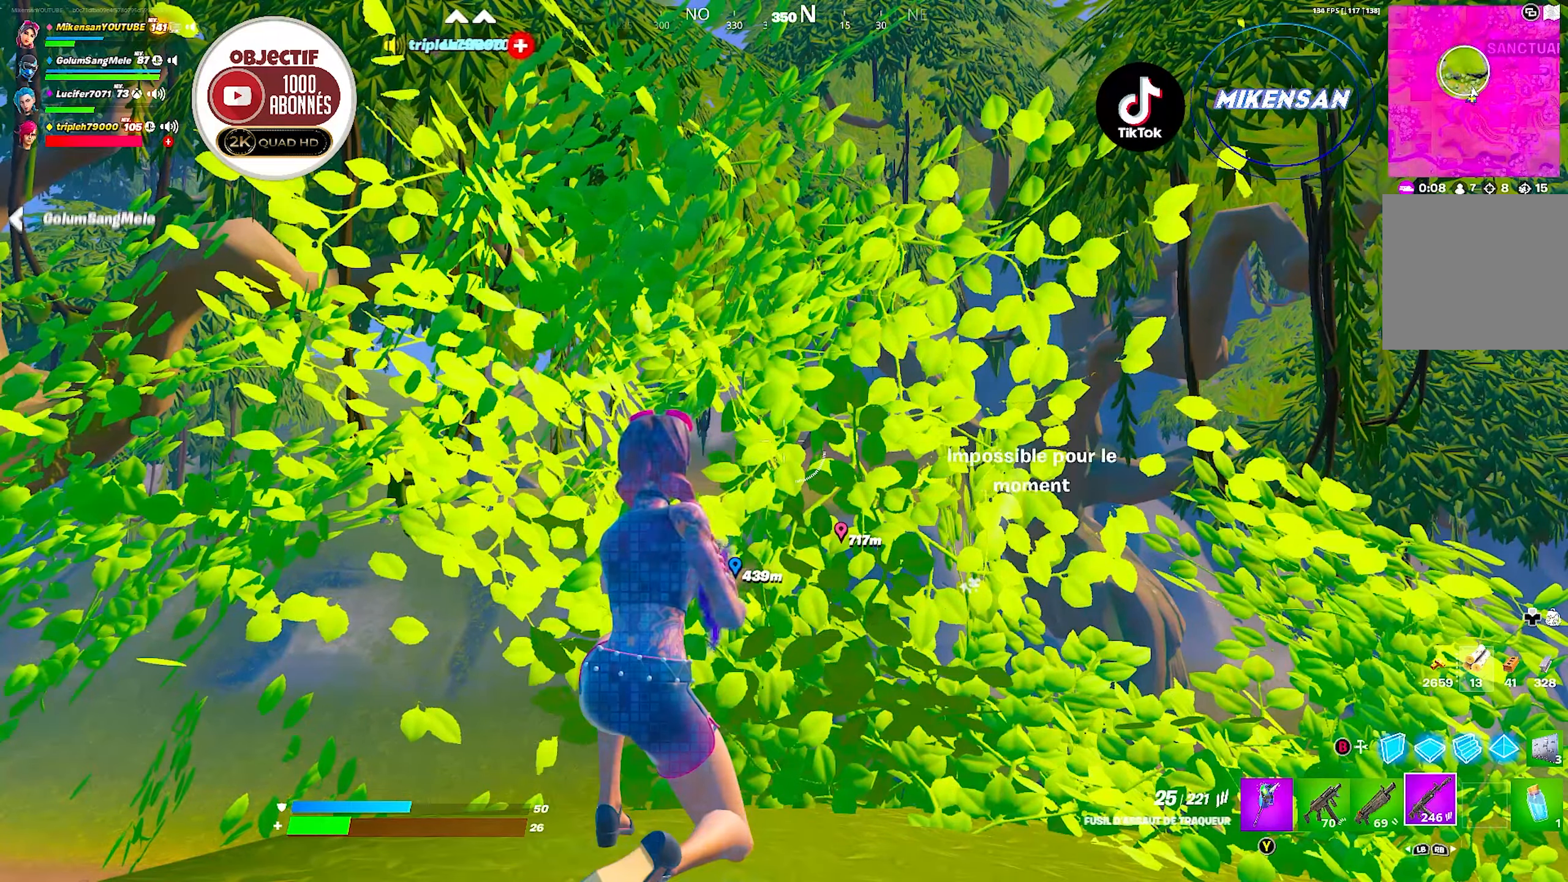
{"buttons": [], "left_stick": "center", "right_stick": "center", "events": [[50, "X", "down"], [133, "X", "up"], [217, "X", "down"], [317, "X", "up"], [400, "X", "down"], [500, "X", "up"]]}
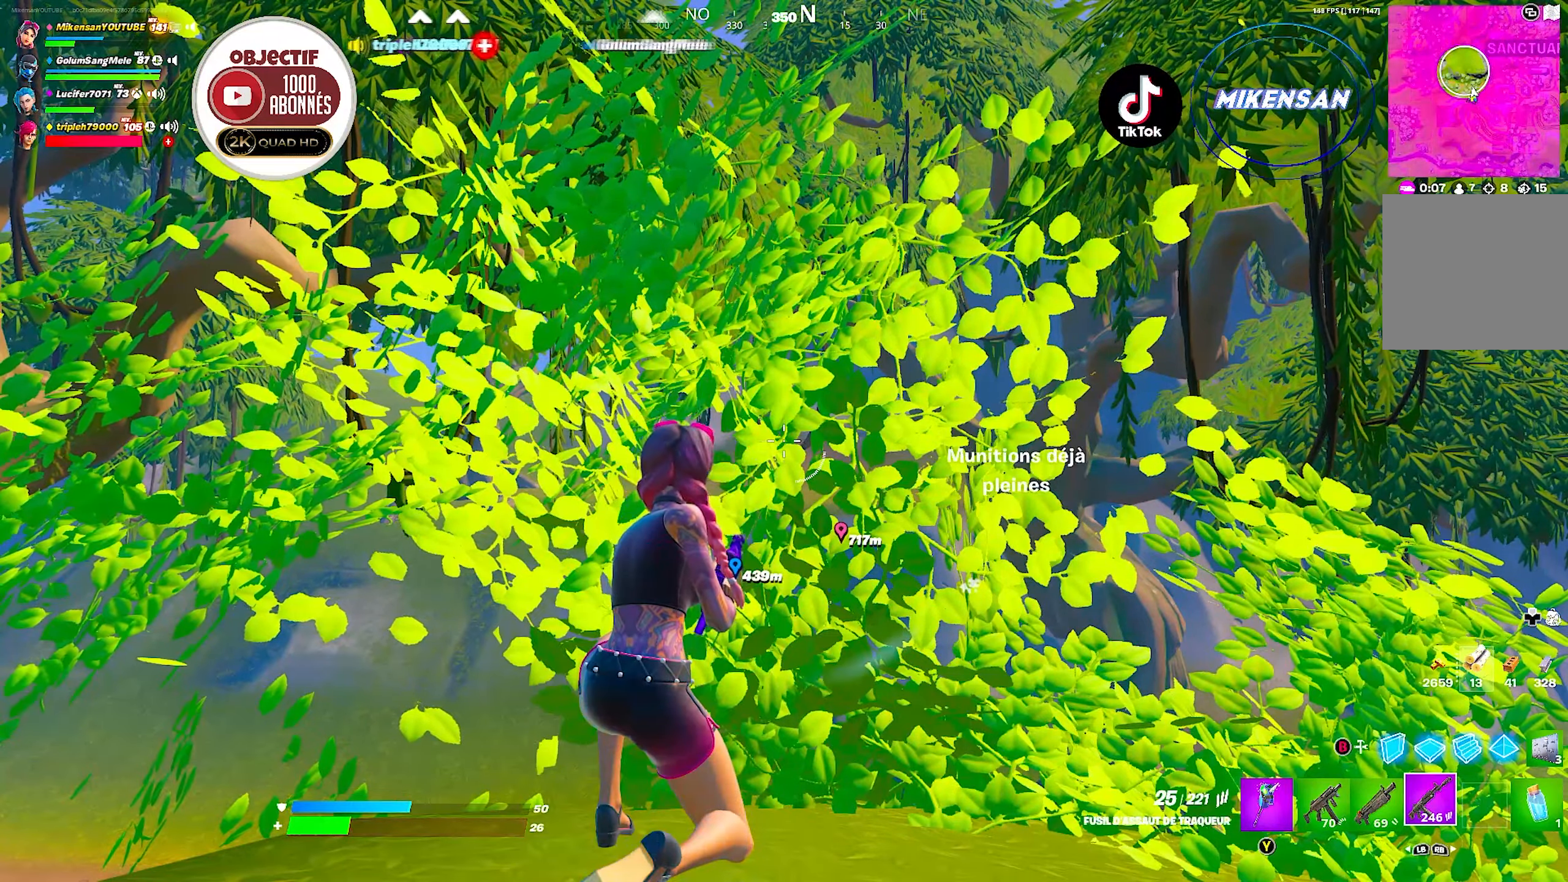
{"buttons": [], "left_stick": "center", "right_stick": "center", "events": [[350, "L1", "down"], [433, "L1", "up"]]}
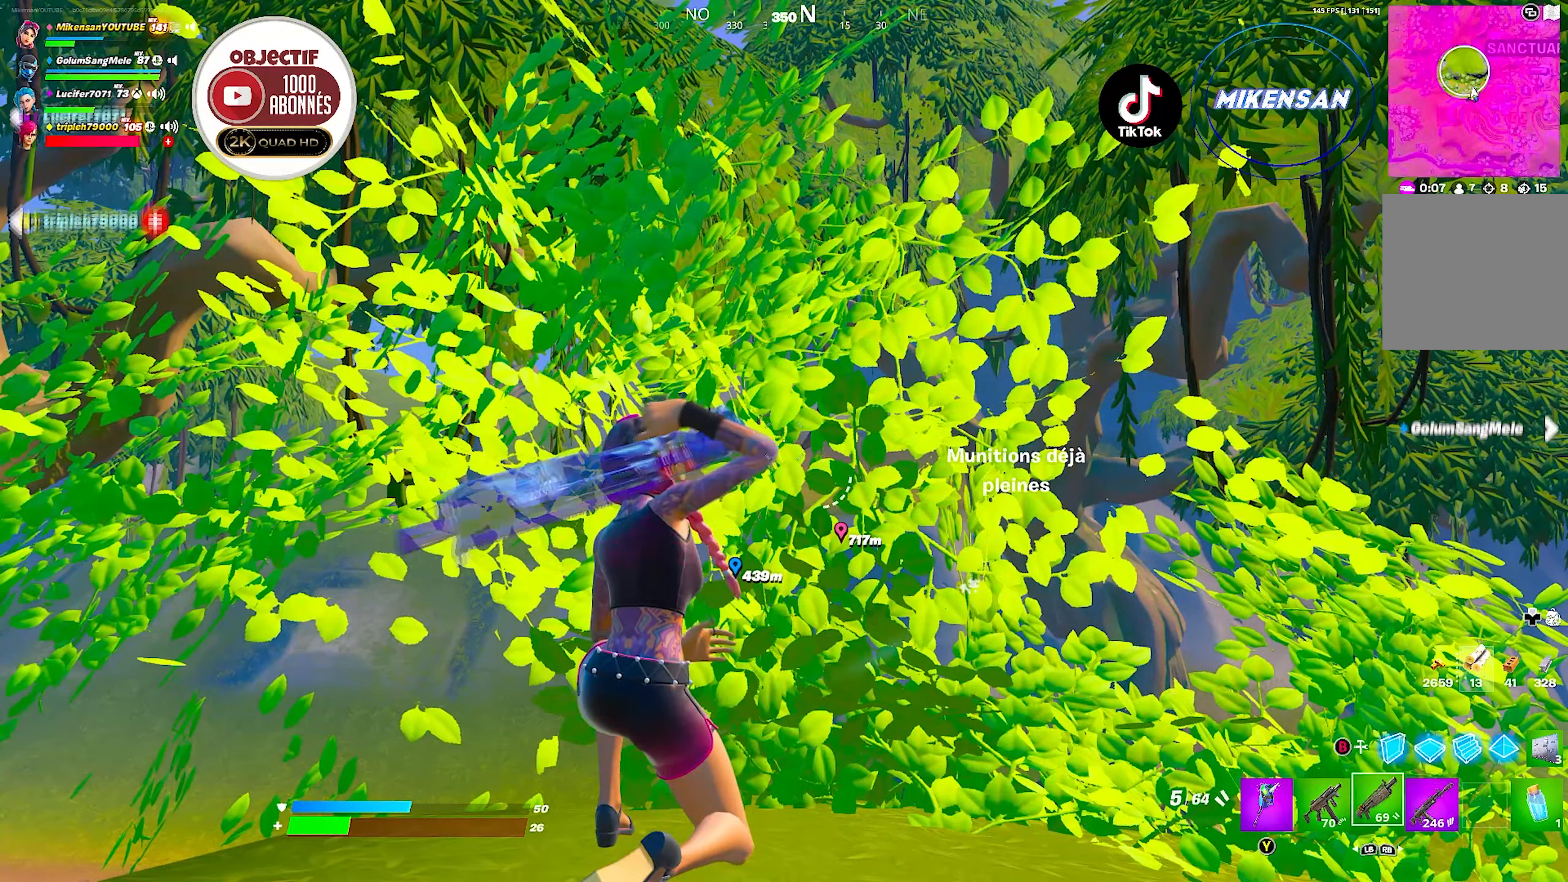
{"buttons": ["X"], "left_stick": "center", "right_stick": "center", "events": [[83, "X", "down"], [200, "X", "up"], [267, "X", "down"], [383, "X", "up"], [450, "X", "down"]]}
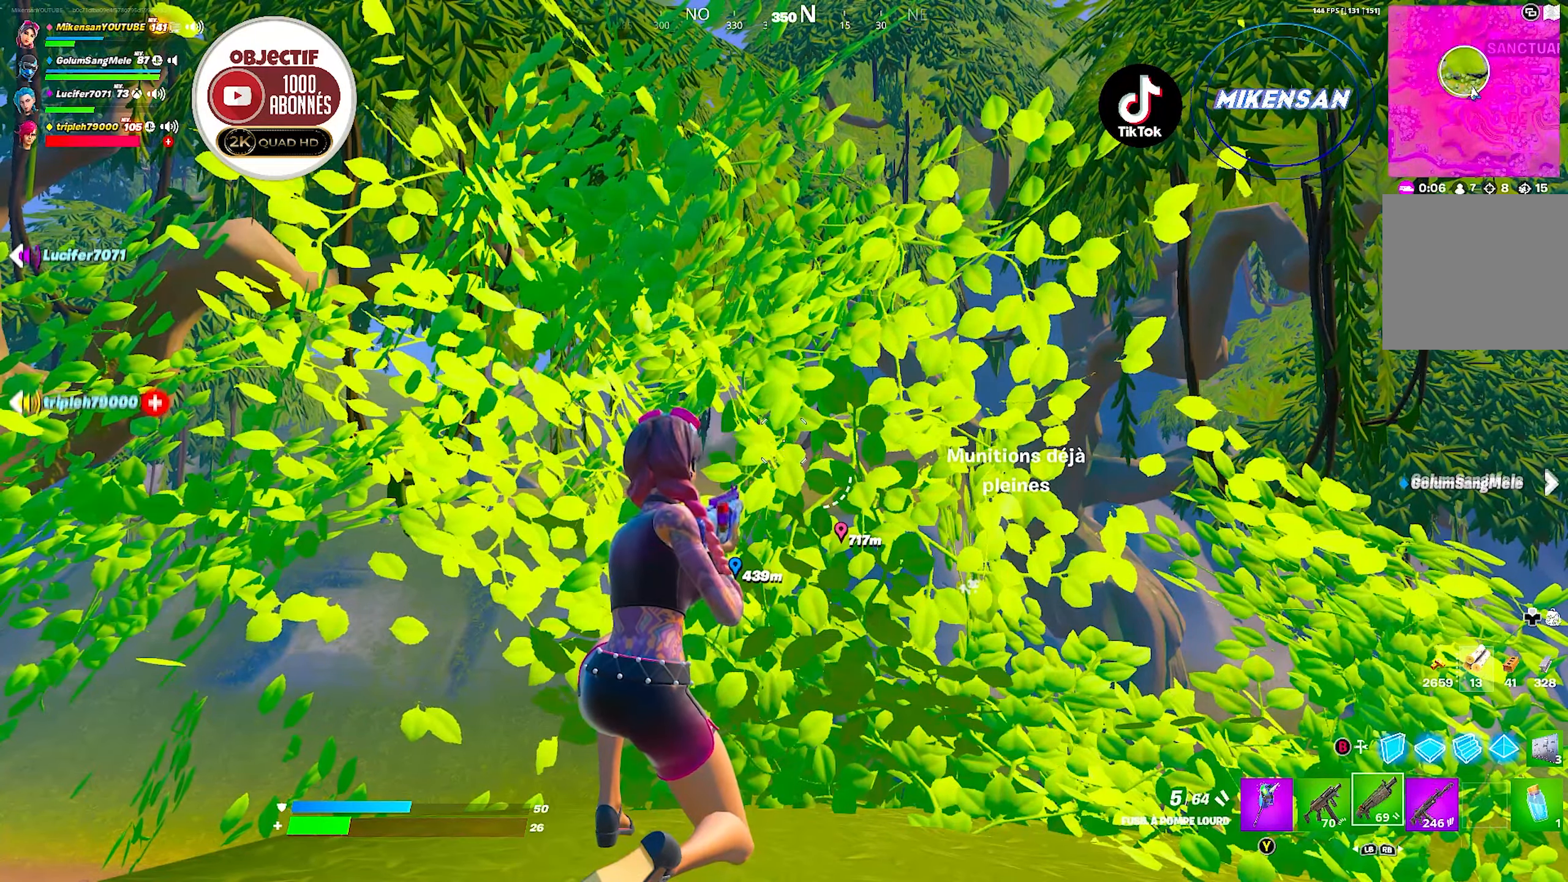
{"buttons": ["X"], "left_stick": "center", "right_stick": "center", "events": [[67, "X", "up"], [150, "X", "down"], [233, "X", "up"], [317, "L1", "down"], [383, "L1", "up"], [483, "X", "down"]]}
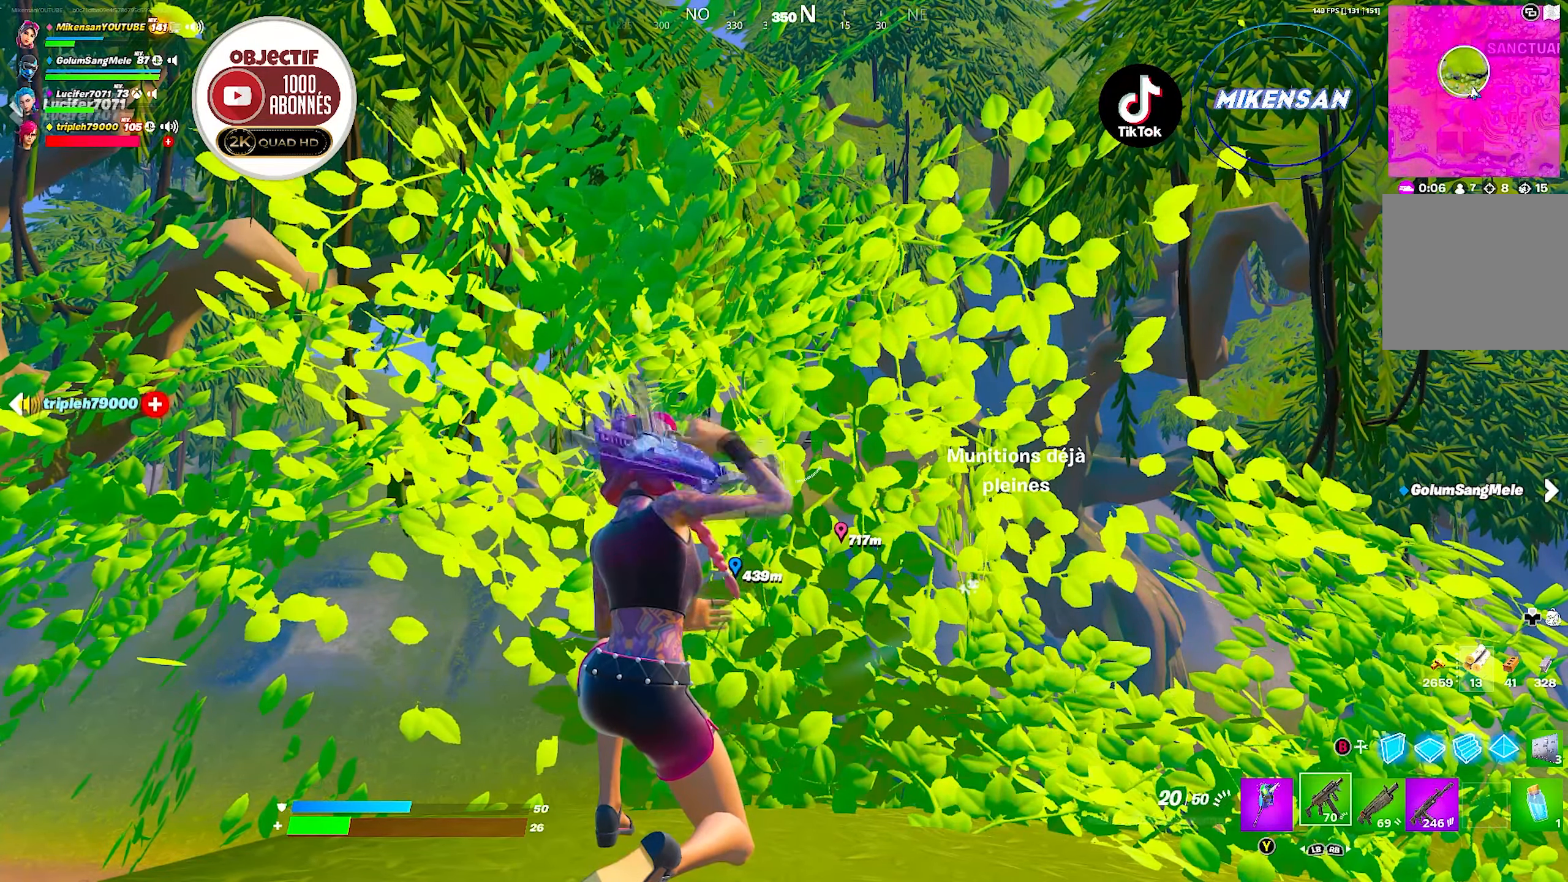
{"buttons": [], "left_stick": "center", "right_stick": "center", "events": [[100, "X", "up"], [167, "X", "down"], [283, "X", "up"], [367, "X", "down"], [467, "X", "up"]]}
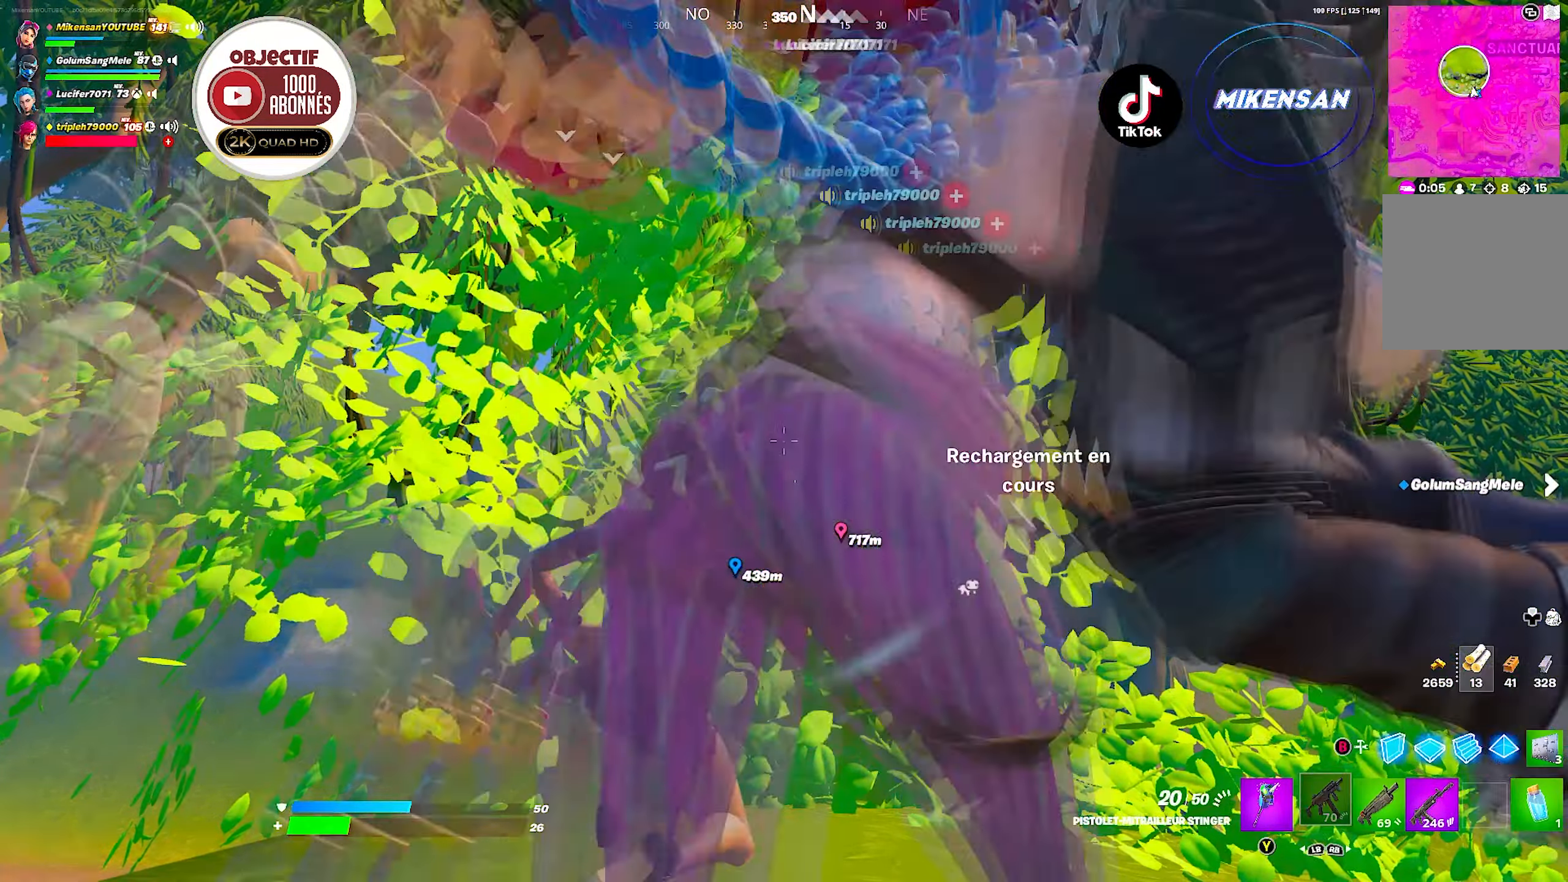
{"buttons": [], "left_stick": "center", "right_stick": "right", "events": [[67, "X", "down"], [150, "X", "up"], [417, "right_stick", "right"]]}
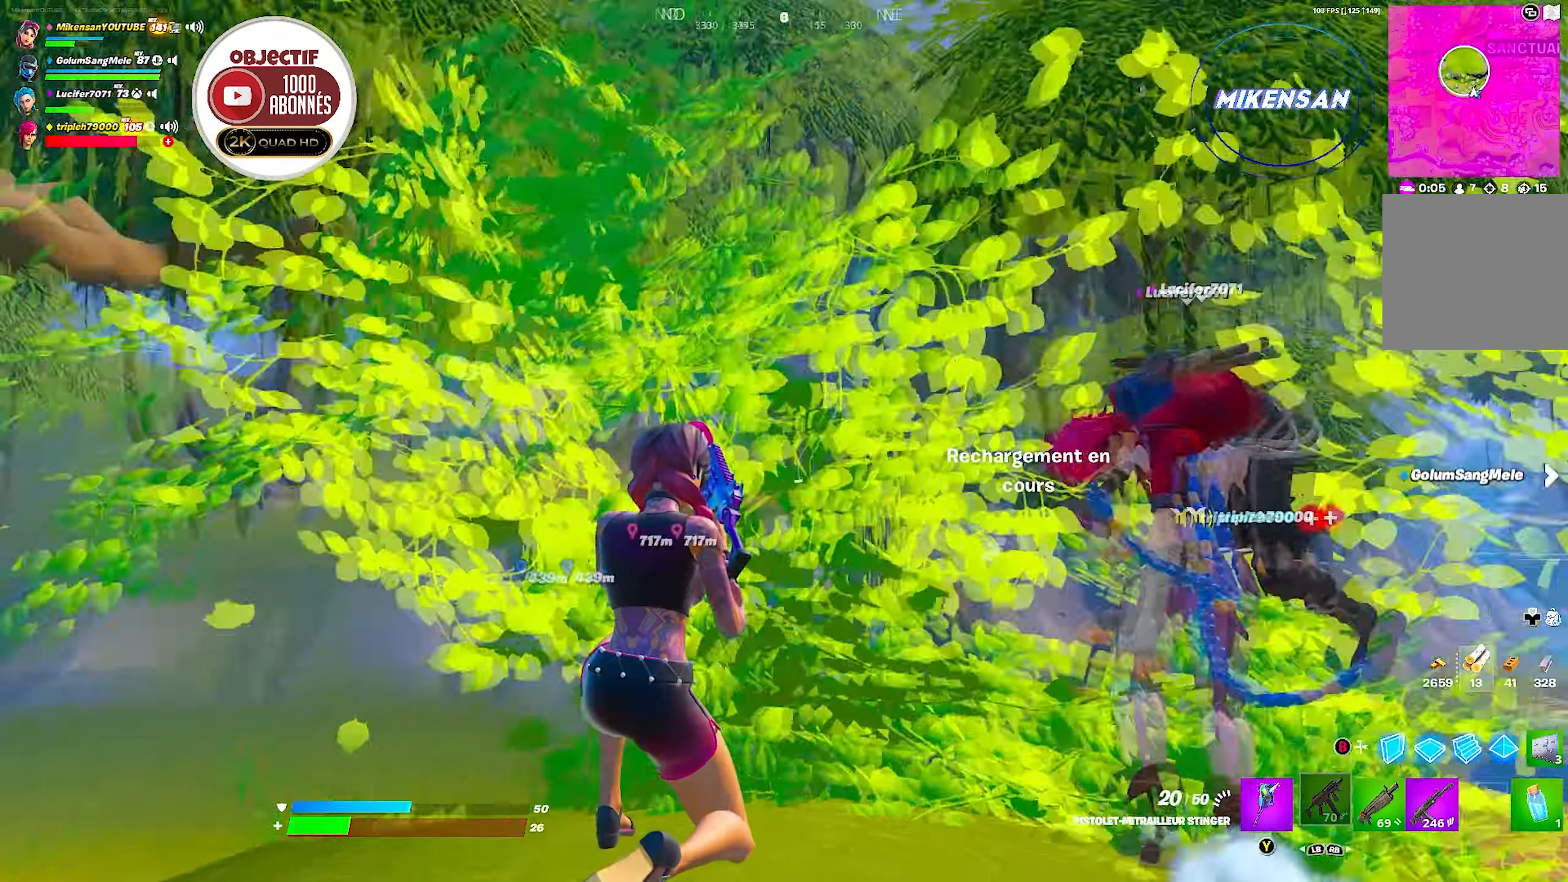
{"buttons": [], "left_stick": "center", "right_stick": "center", "events": [[50, "right_stick", "center"], [183, "right_stick", "right"], [283, "right_stick", "center"]]}
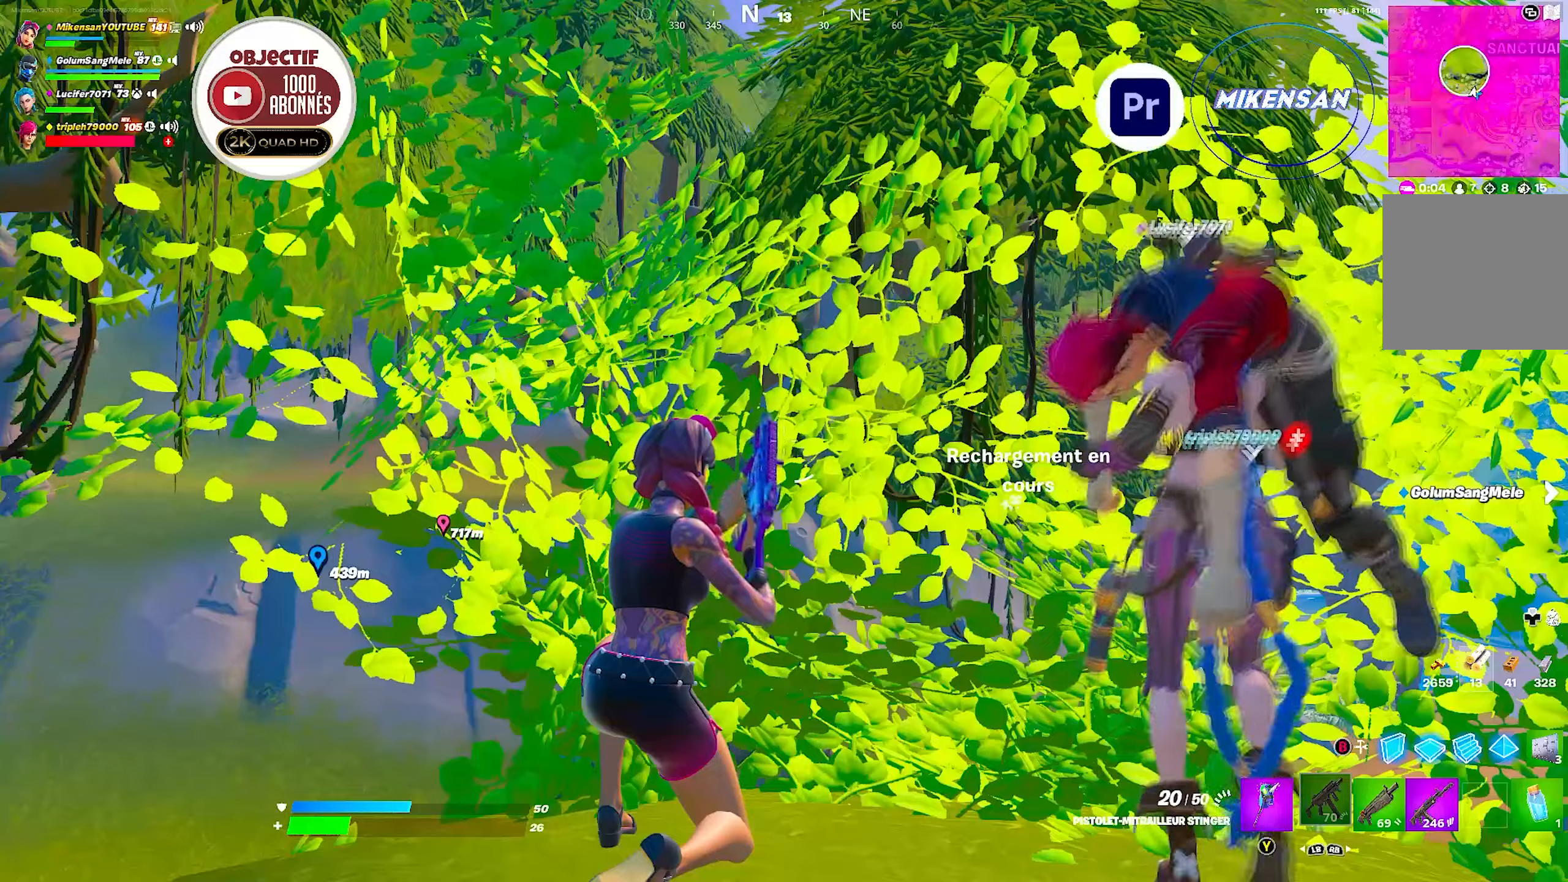
{"buttons": [], "left_stick": "center", "right_stick": "right", "events": [[250, "right_stick", "right"], [367, "right_stick", "center"], [450, "right_stick", "right"]]}
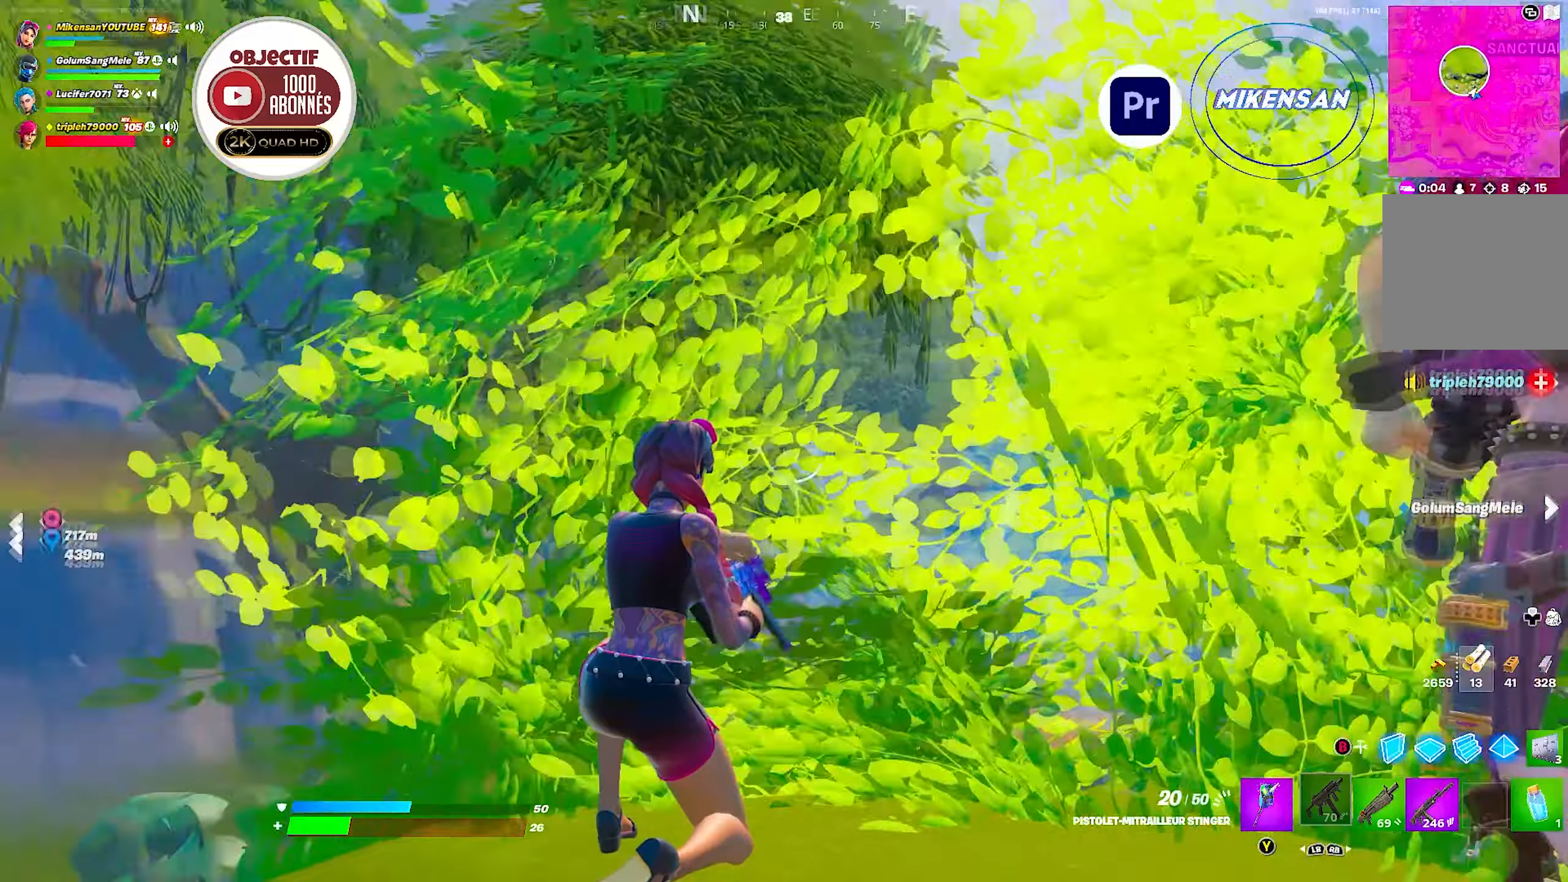
{"buttons": [], "left_stick": "center", "right_stick": "right", "events": [[50, "right_stick", "center"], [134, "right_stick", "down-right"], [284, "right_stick", "center"], [400, "right_stick", "right"]]}
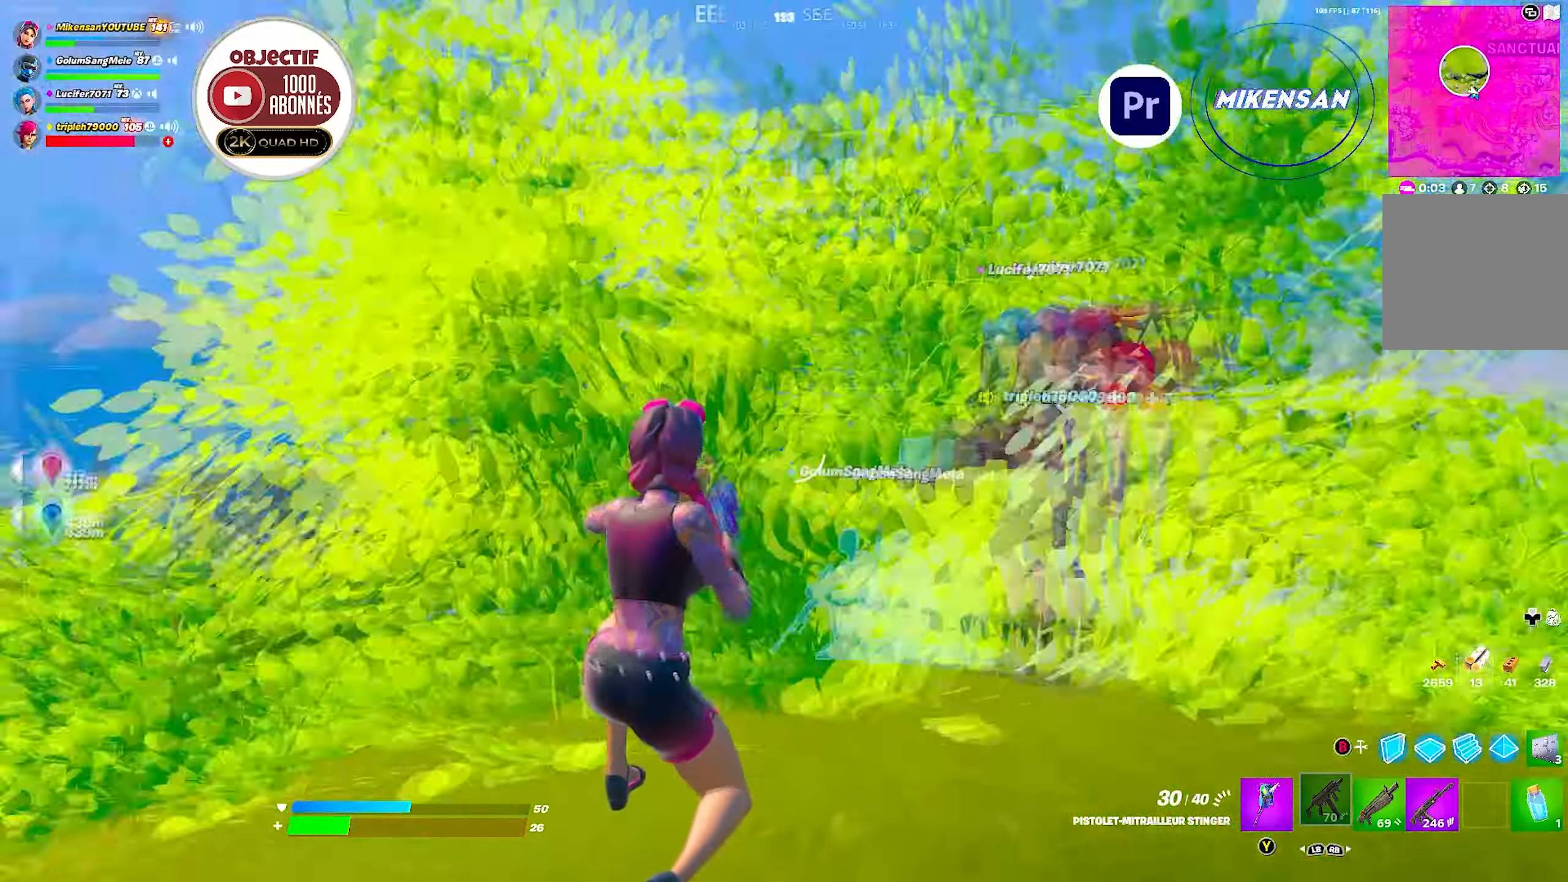
{"buttons": [], "left_stick": "center", "right_stick": "center", "events": [[34, "right_stick", "center"]]}
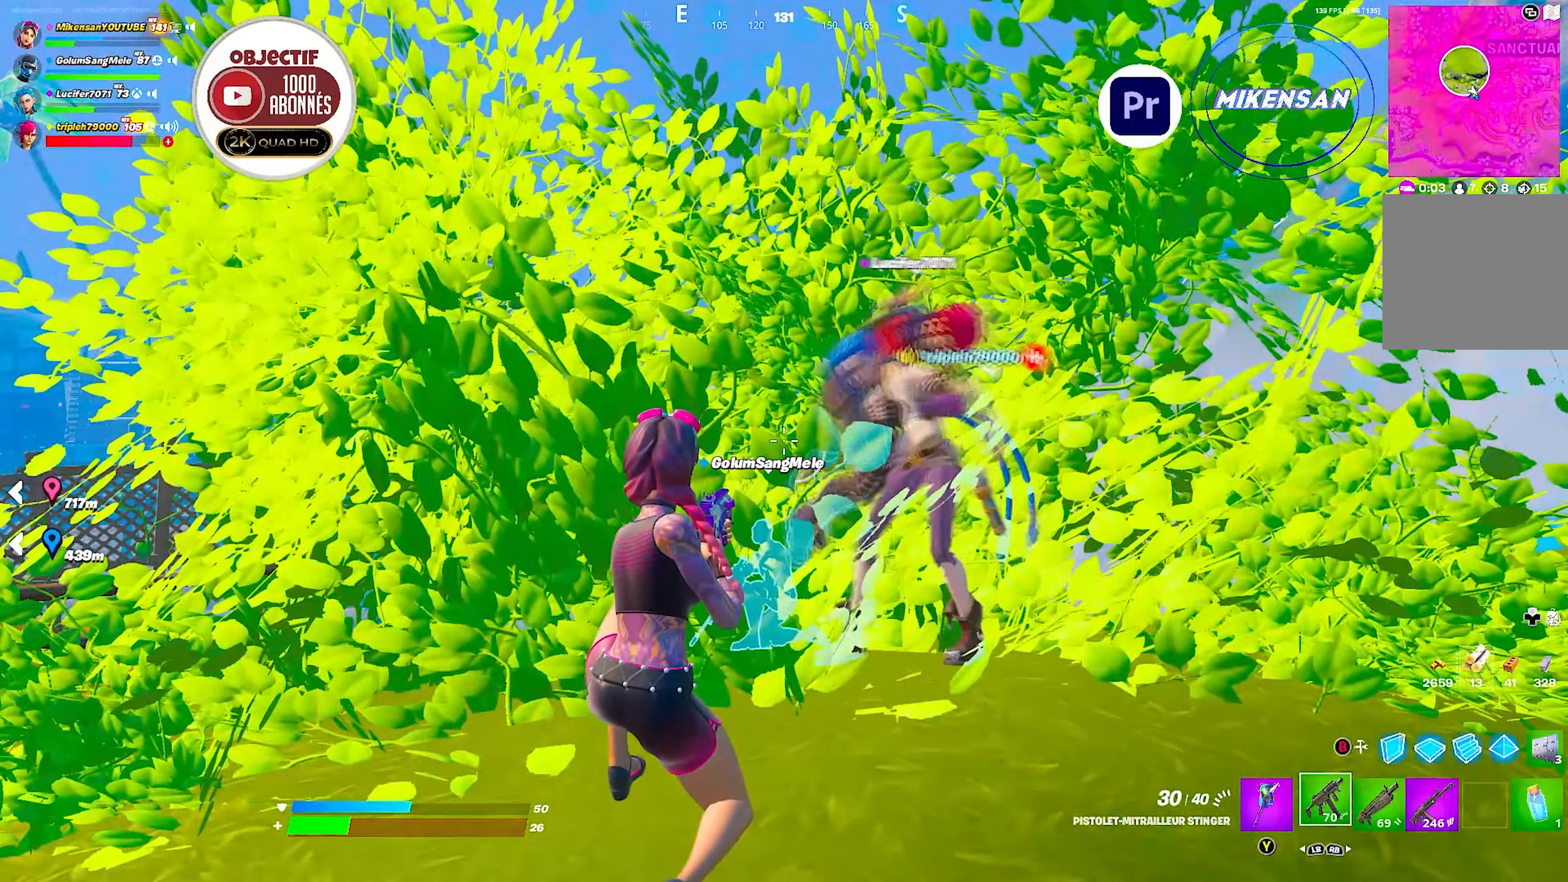
{"buttons": [], "left_stick": "center", "right_stick": "down", "events": [[34, "right_stick", "down-right"], [134, "right_stick", "down"]]}
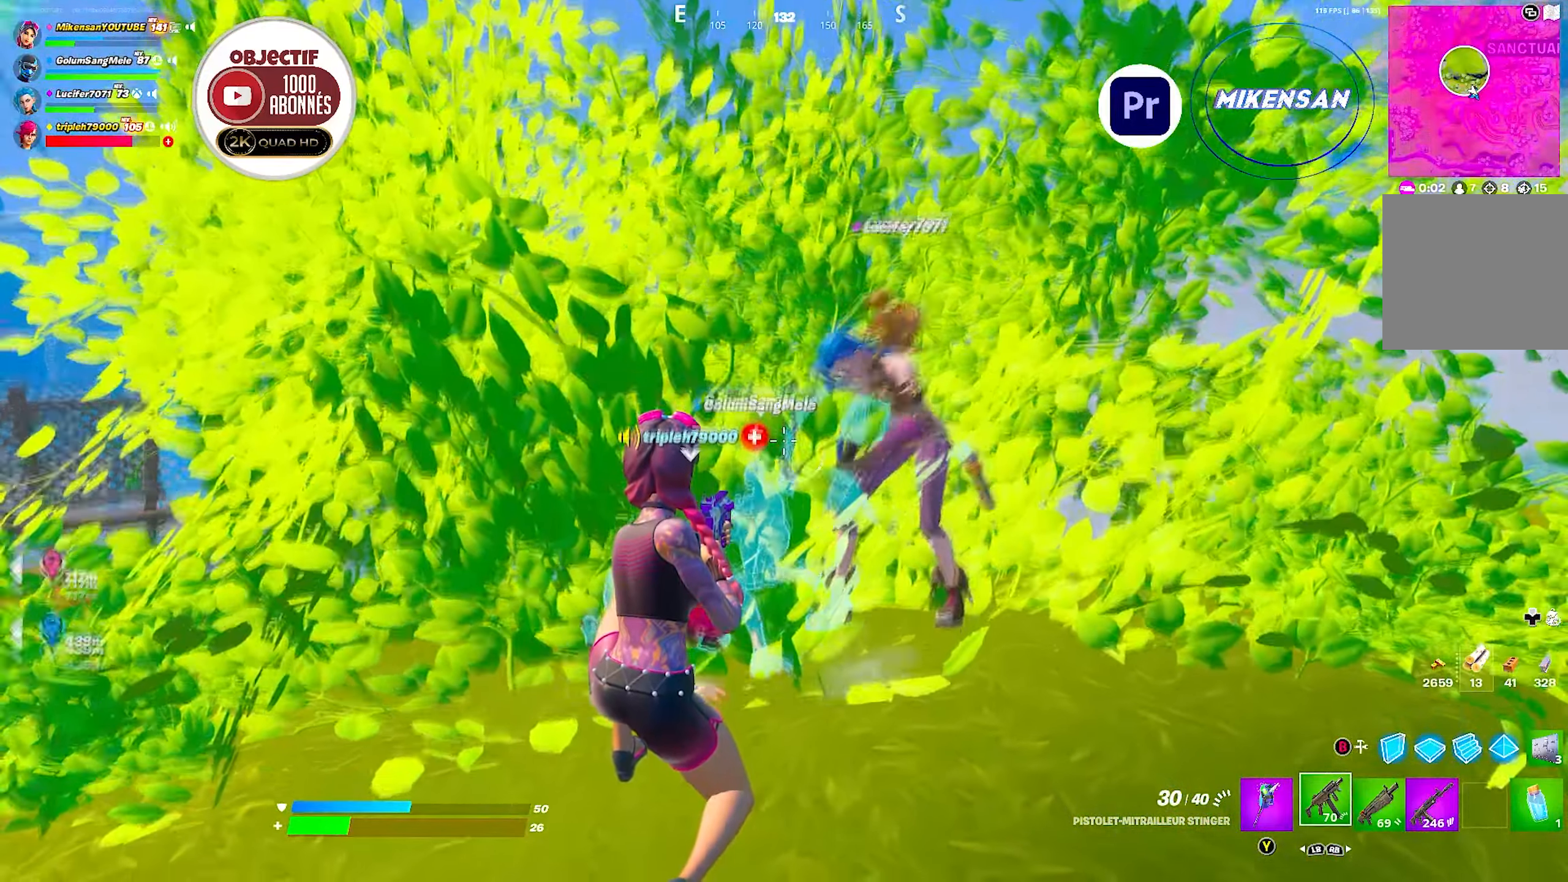
{"buttons": [], "left_stick": "center", "right_stick": "center", "events": [[34, "left_stick", "up"], [100, "right_stick", "center"], [367, "X", "down"], [367, "left_stick", "center"], [467, "X", "up"]]}
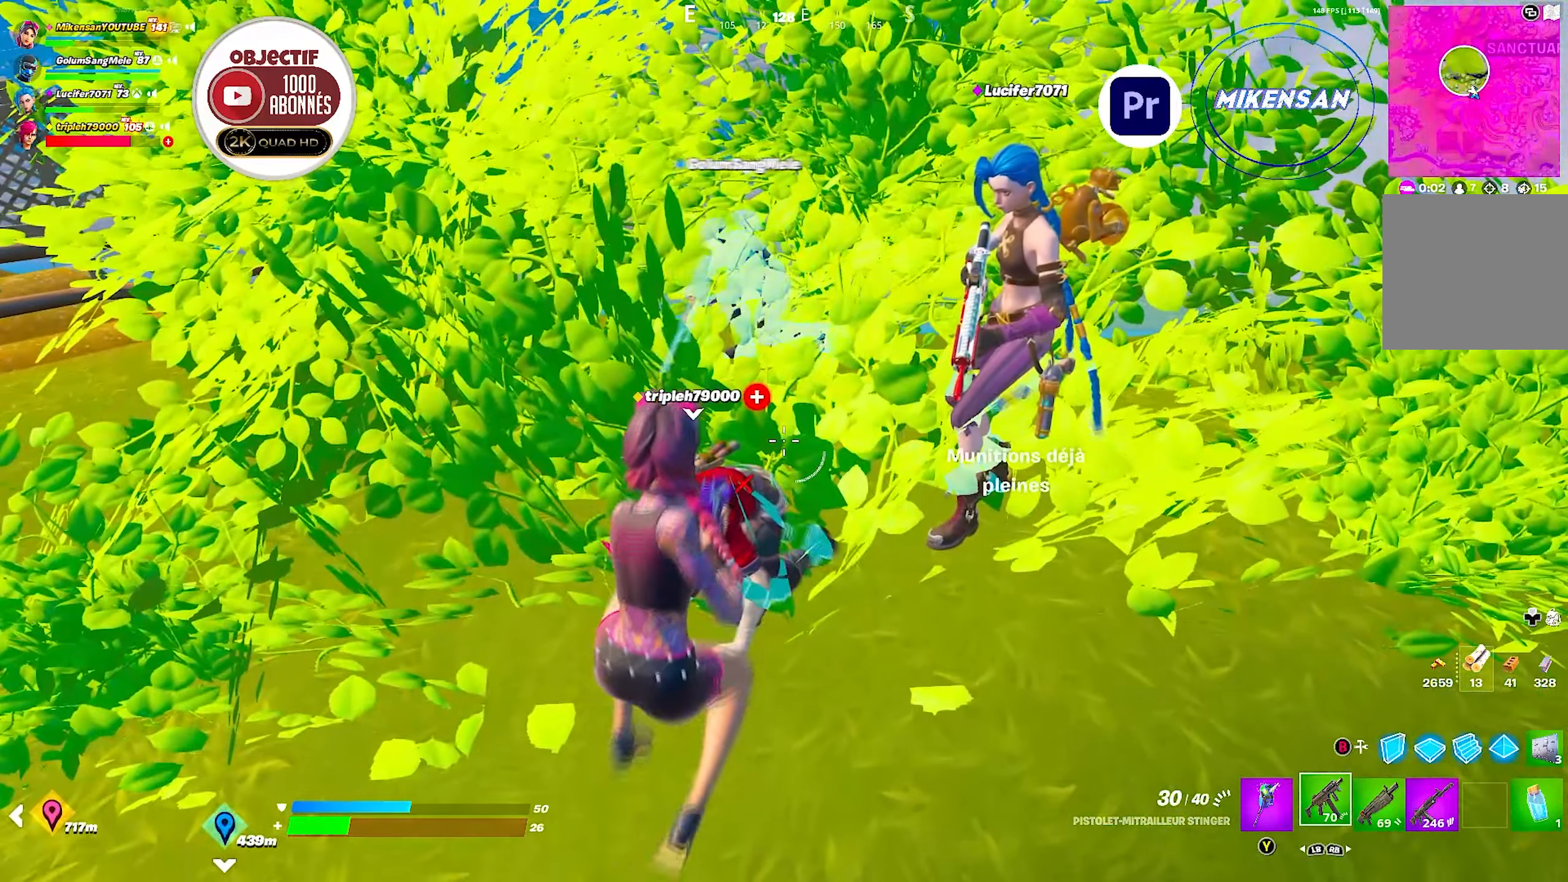
{"buttons": [], "left_stick": "center", "right_stick": "center", "events": [[434, "right_stick", "down-left"], [500, "right_stick", "center"]]}
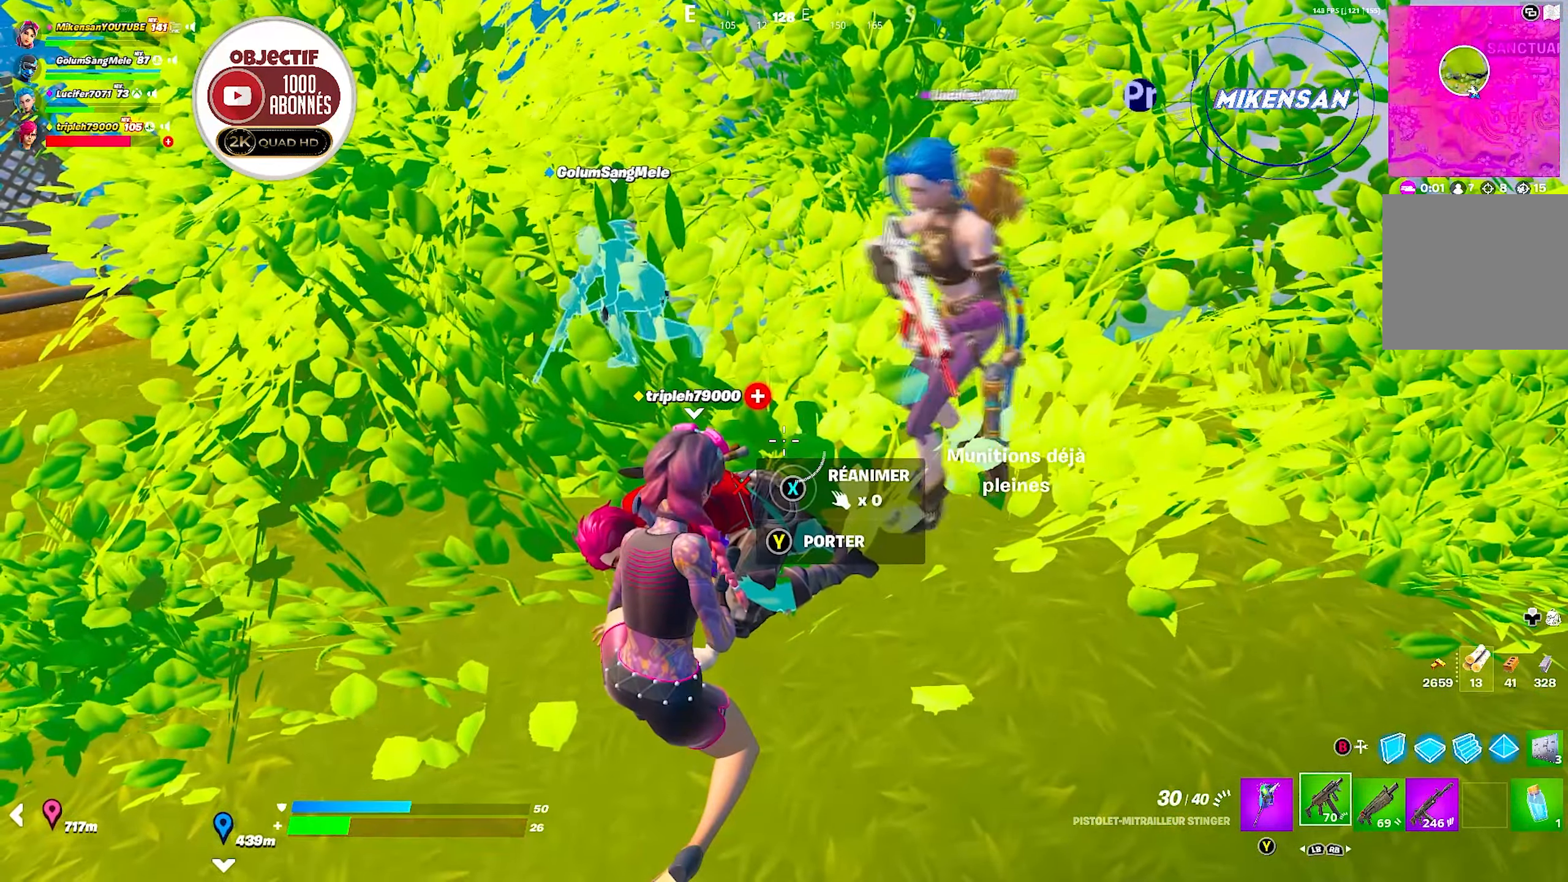
{"buttons": [], "left_stick": "center", "right_stick": "center", "events": [[184, "X", "down"], [267, "X", "up"]]}
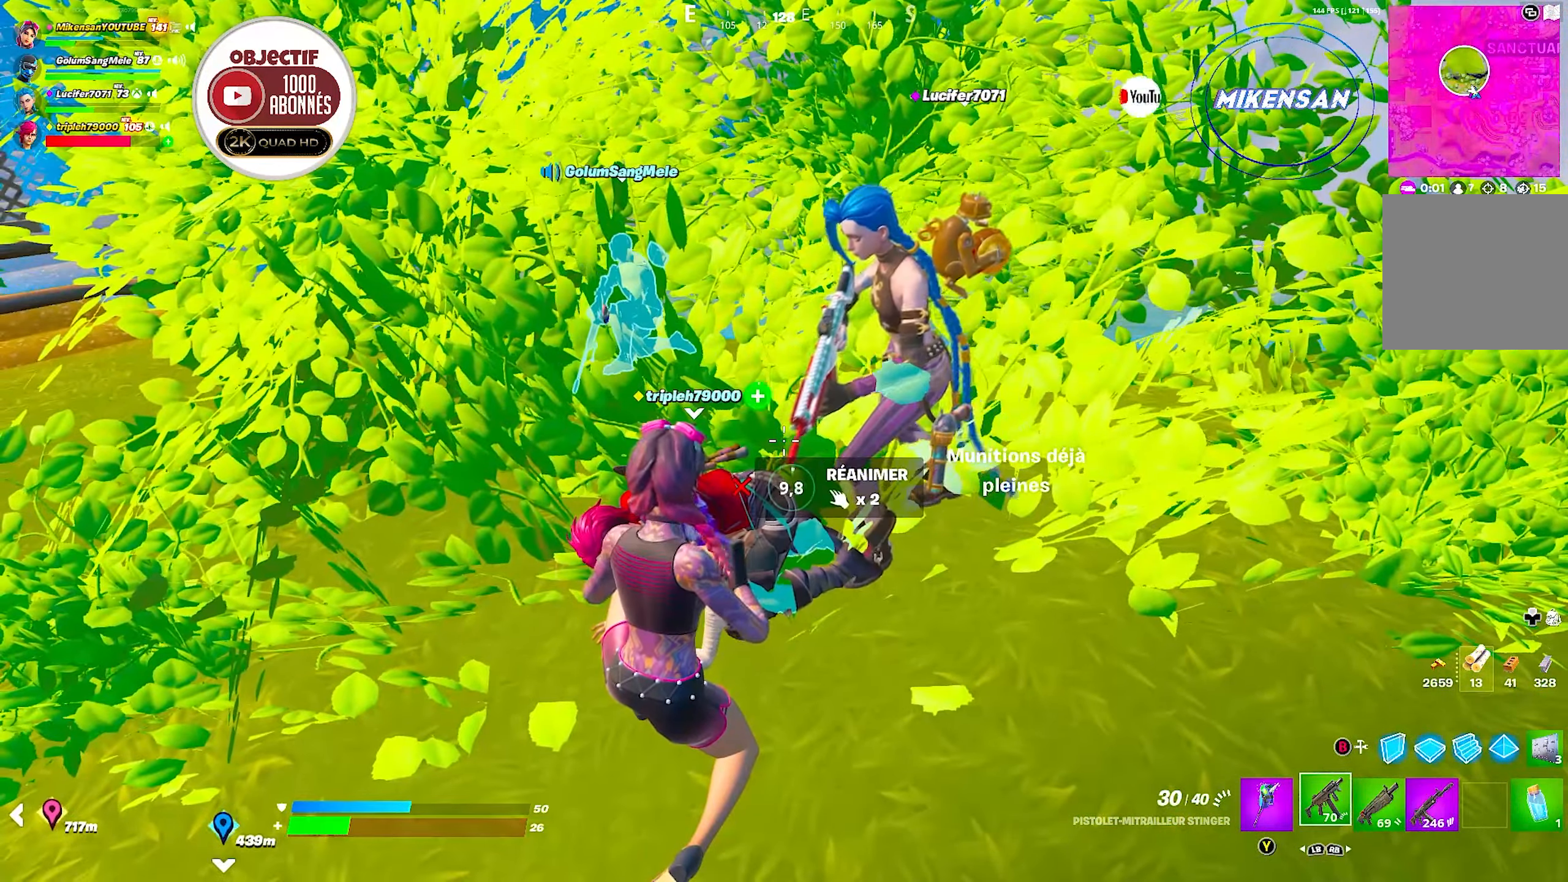
{"buttons": [], "left_stick": "center", "right_stick": "center", "events": []}
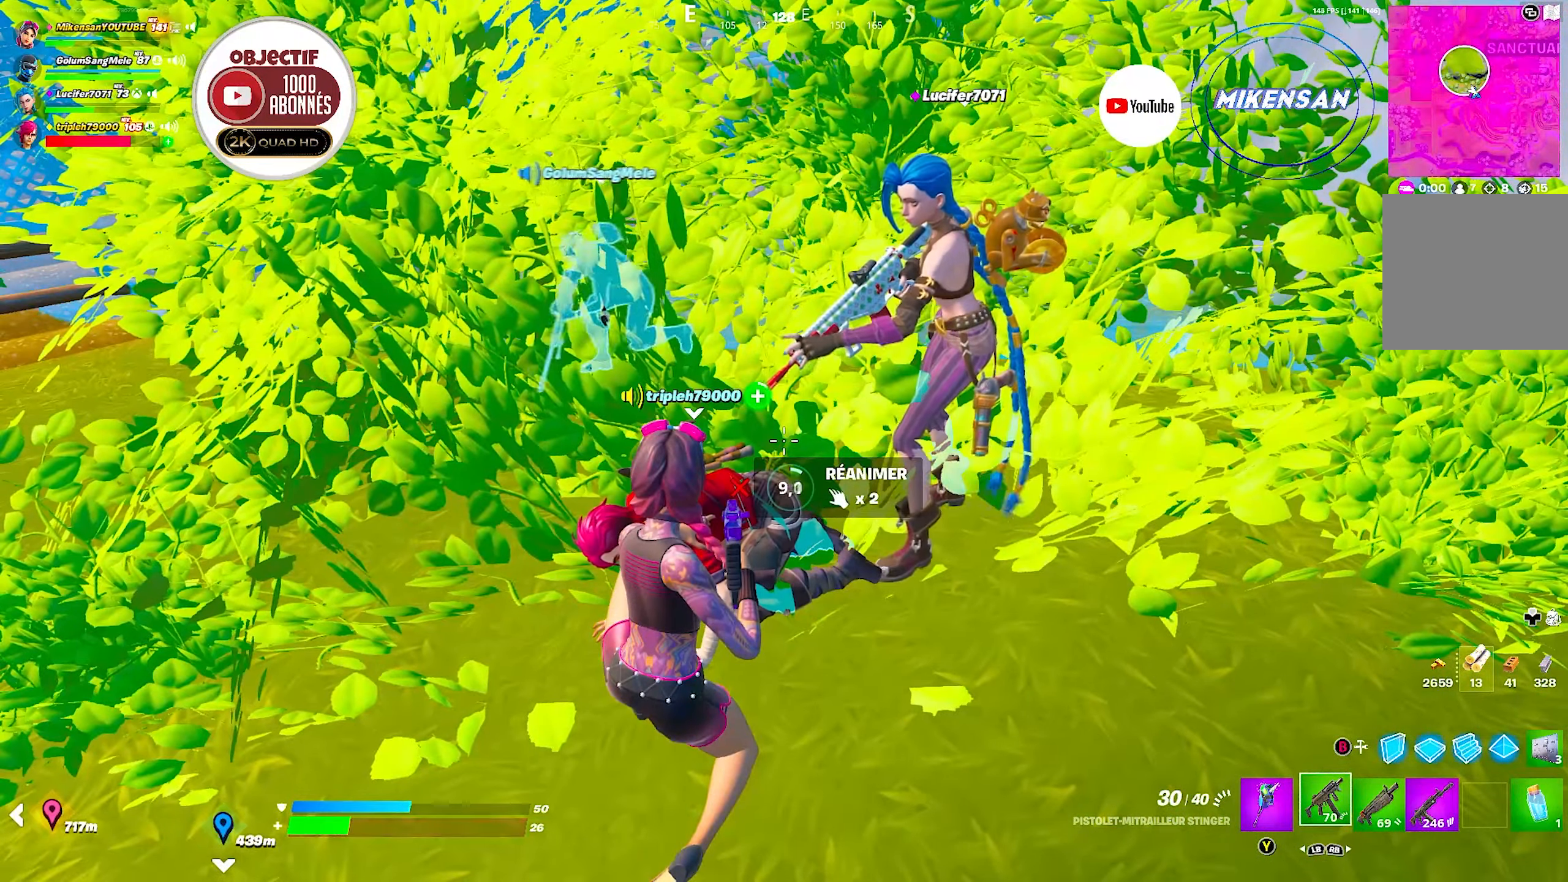
{"buttons": [], "left_stick": "center", "right_stick": "center", "events": []}
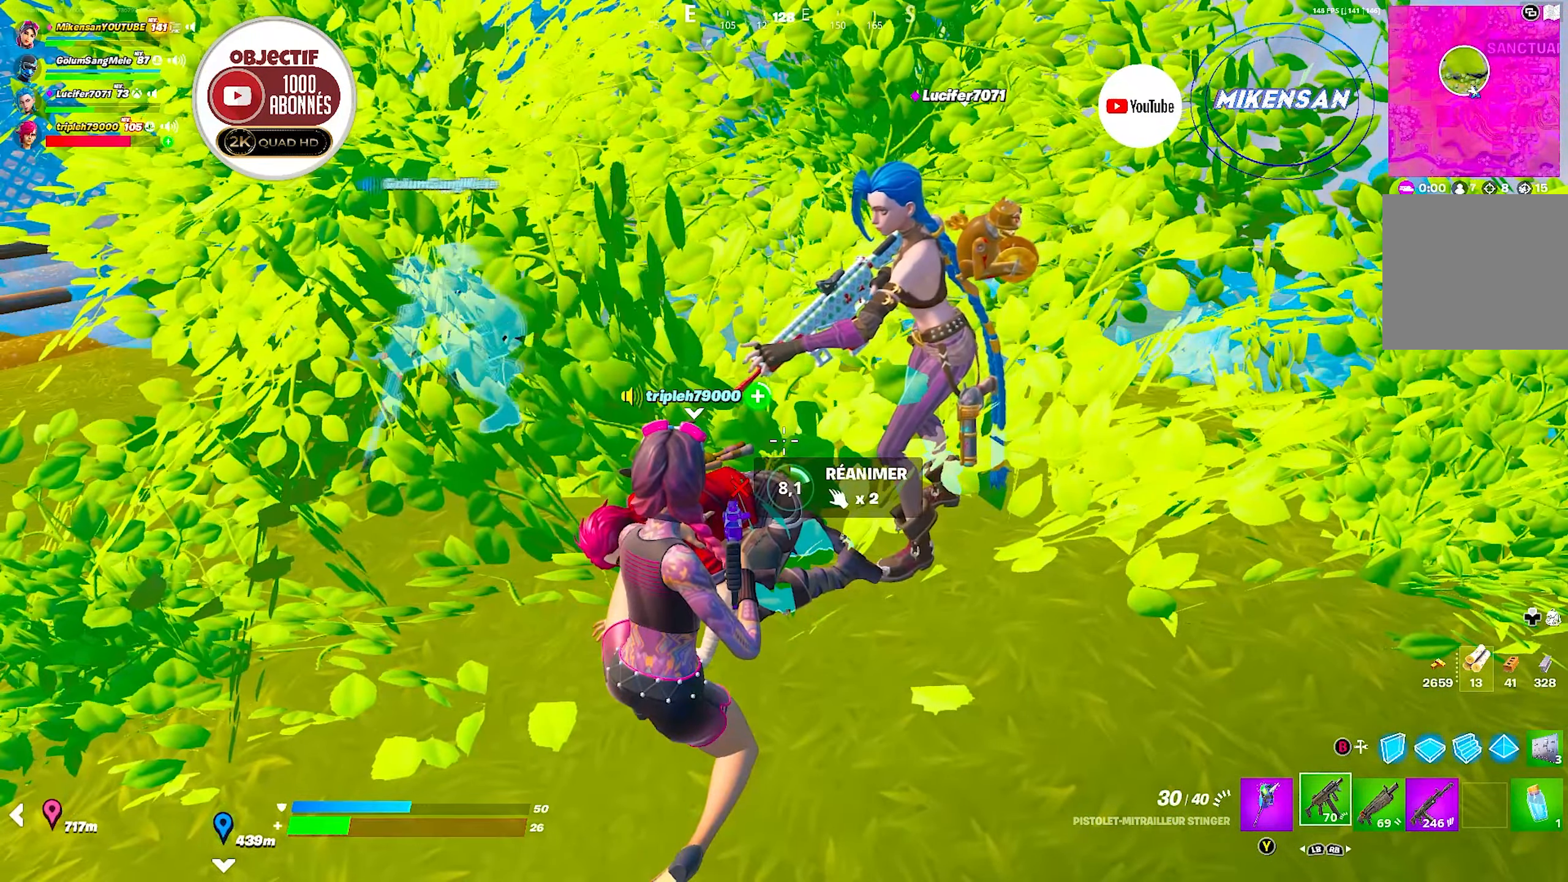
{"buttons": [], "left_stick": "center", "right_stick": "center", "events": []}